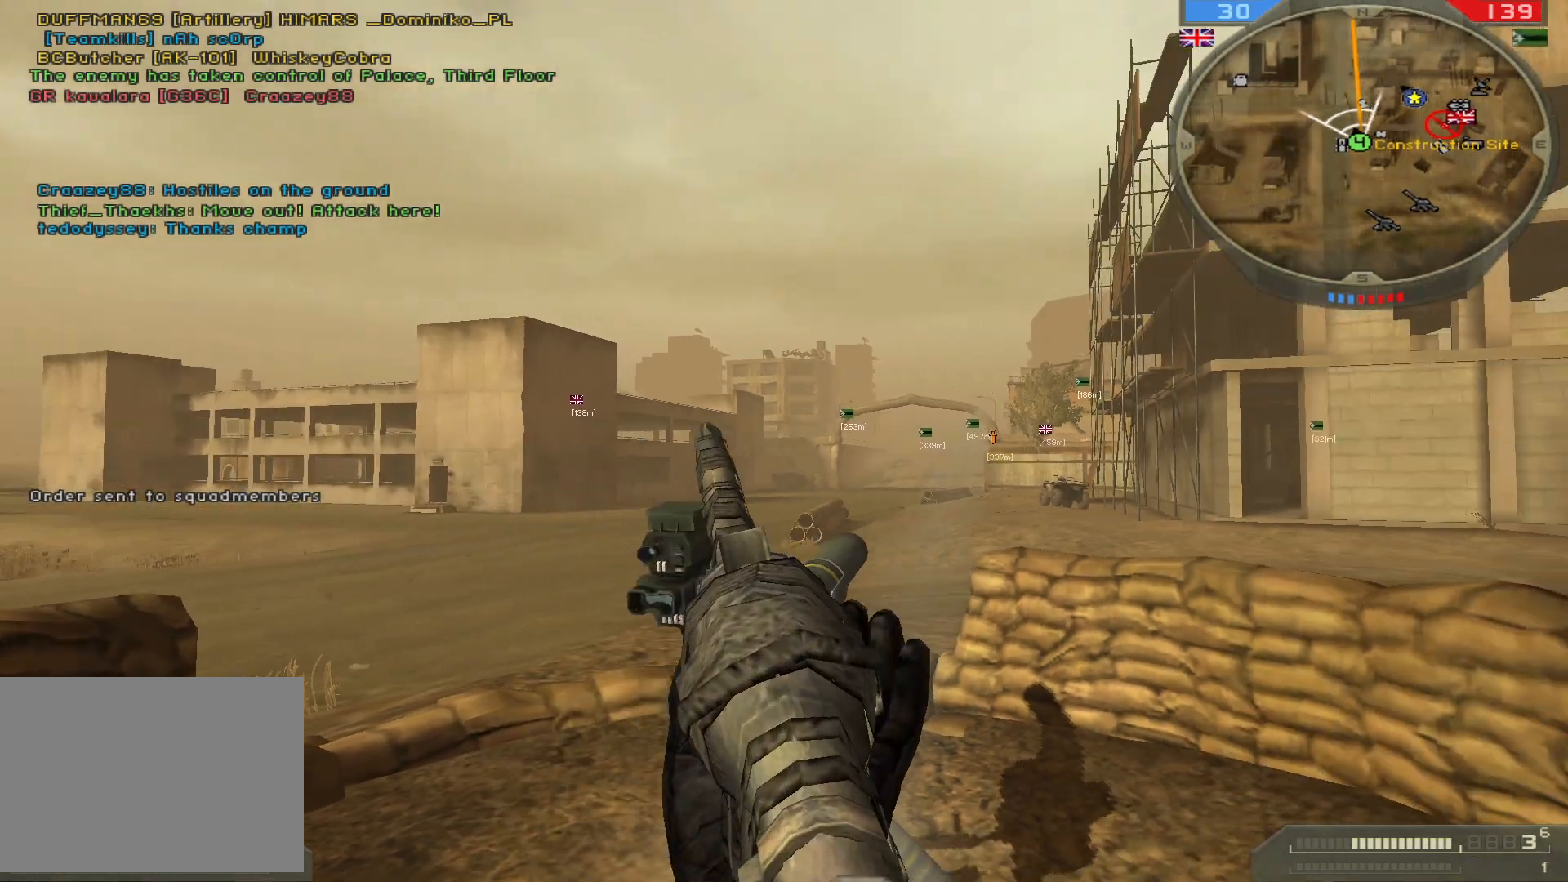
Gameplay with keyboard and mouse; each line is a JSON object with the keys and mouse buttons held at the frame after it. "events" lists presses ("down") and releases ("up") of "1", "2", "3", "4", "5", "a", "alt", "b", "c", "ctrl", "d", "e", "f", "g", "q", "r", "s", "shift", "space", "t", "tab", "v", "w", "x", "z", "mouse_left", "mouse_wheel", "mouse_right", "mouse_mb4" and "mouse_mb5" between this image and that frame as [ms after this image, input, new state], when the widget could be followed in between. "mouse_left", "mouse_wheel", "mouse_right", "mouse_mb4", "mouse_mb5" = the "left", "wheel", "right", "mb4", "mb5" buttons of the "mouse" list. No other keys are recorded. "wheel" means that the mouse wheel is clicked or scrolled. Not read: mouse_move.
{"keys": [], "mouse": [], "events": [[167, "a", "up"], [183, "s", "up"]]}
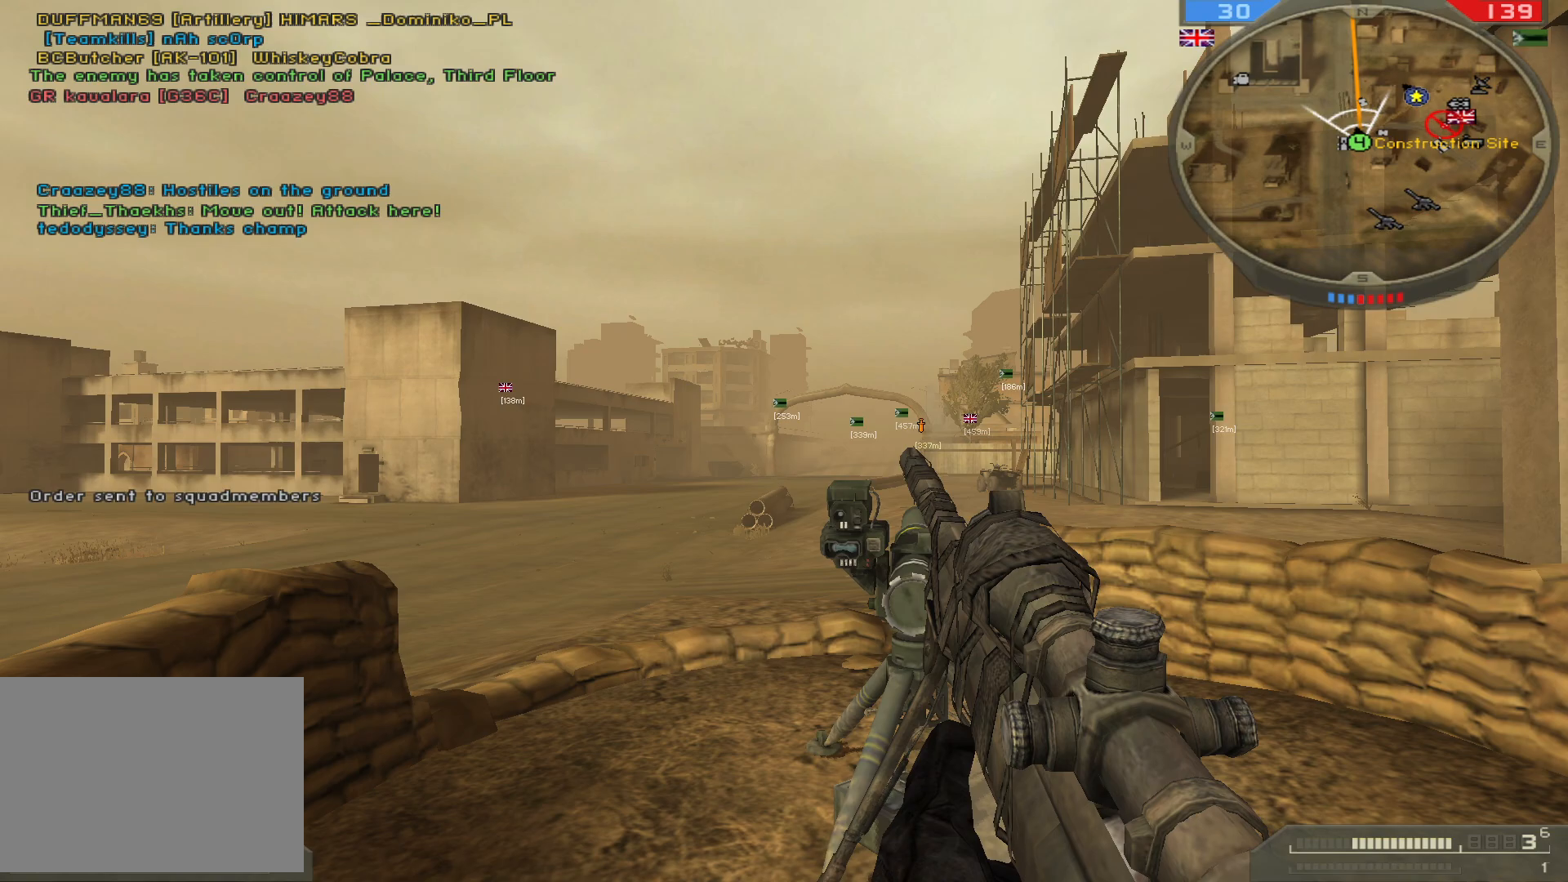
{"keys": [], "mouse": [], "events": []}
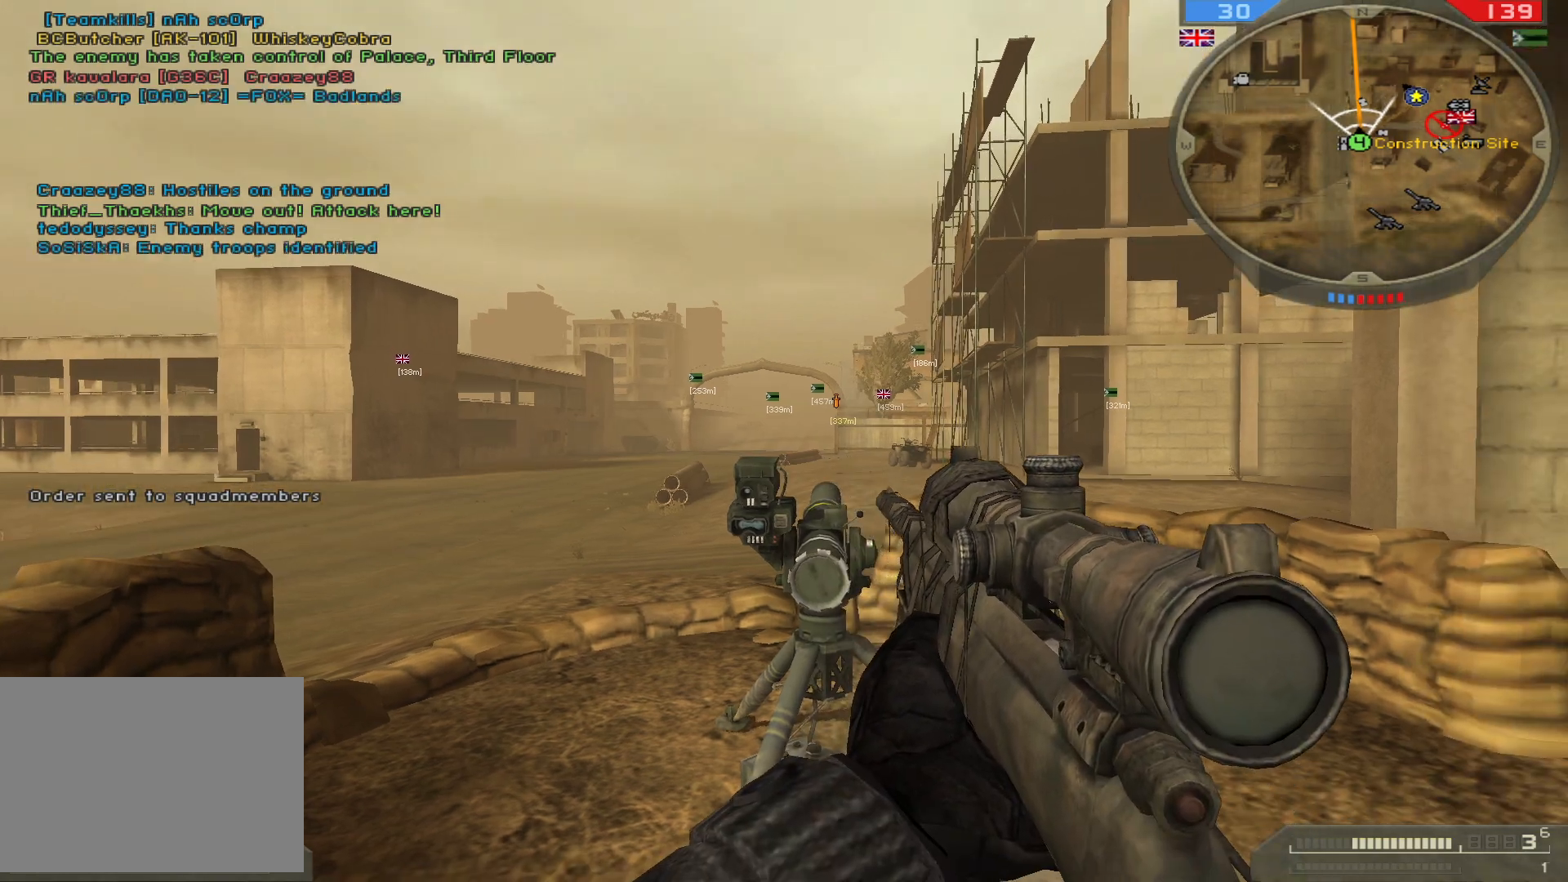
{"keys": [], "mouse": [], "events": []}
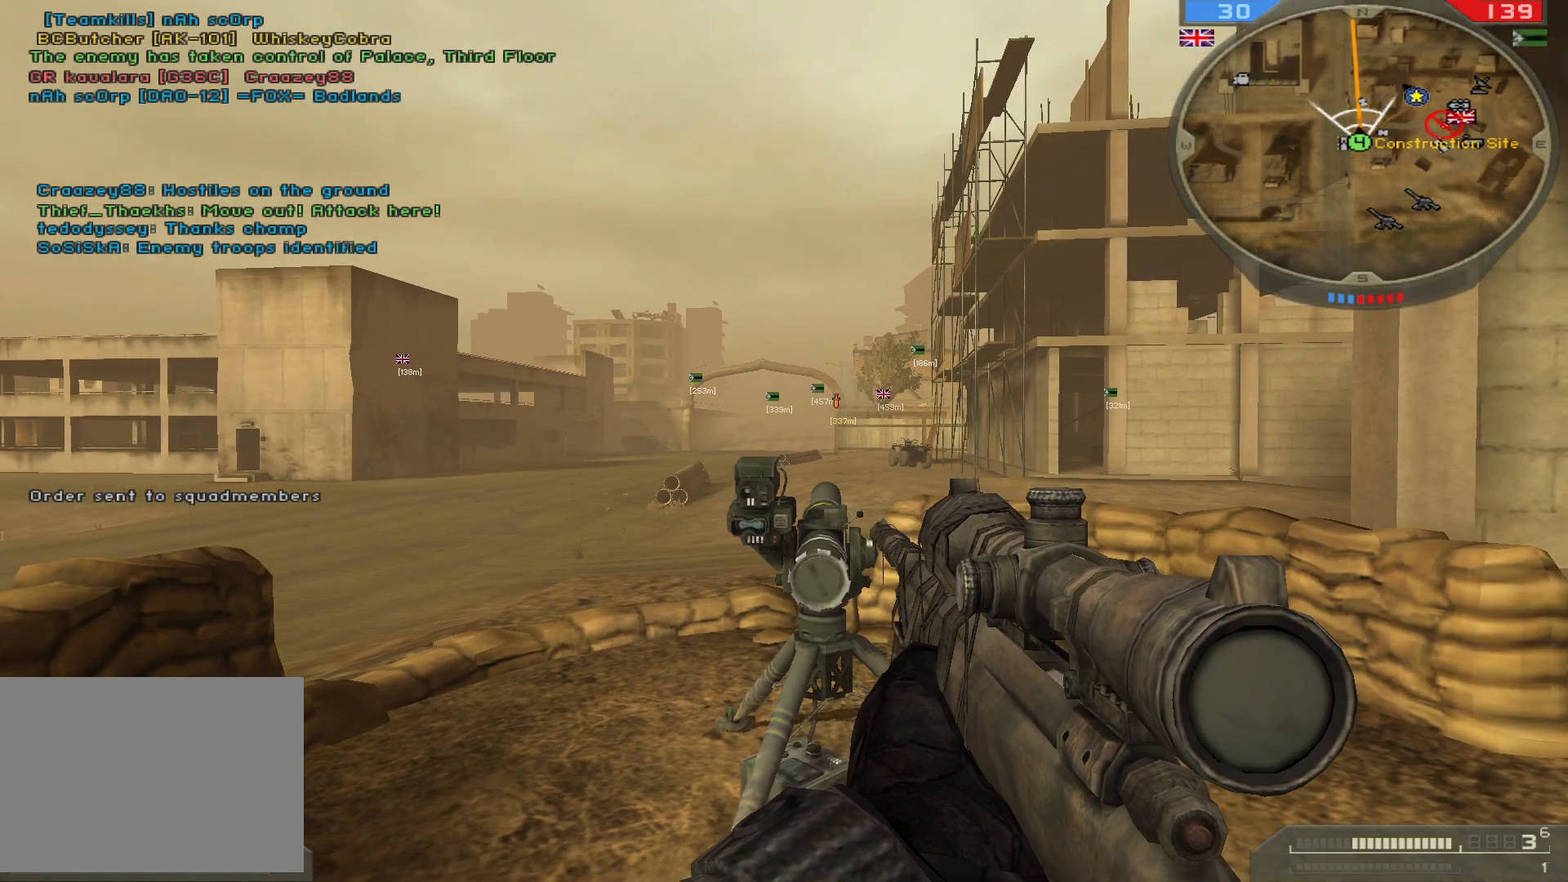
{"keys": [], "mouse": [], "events": []}
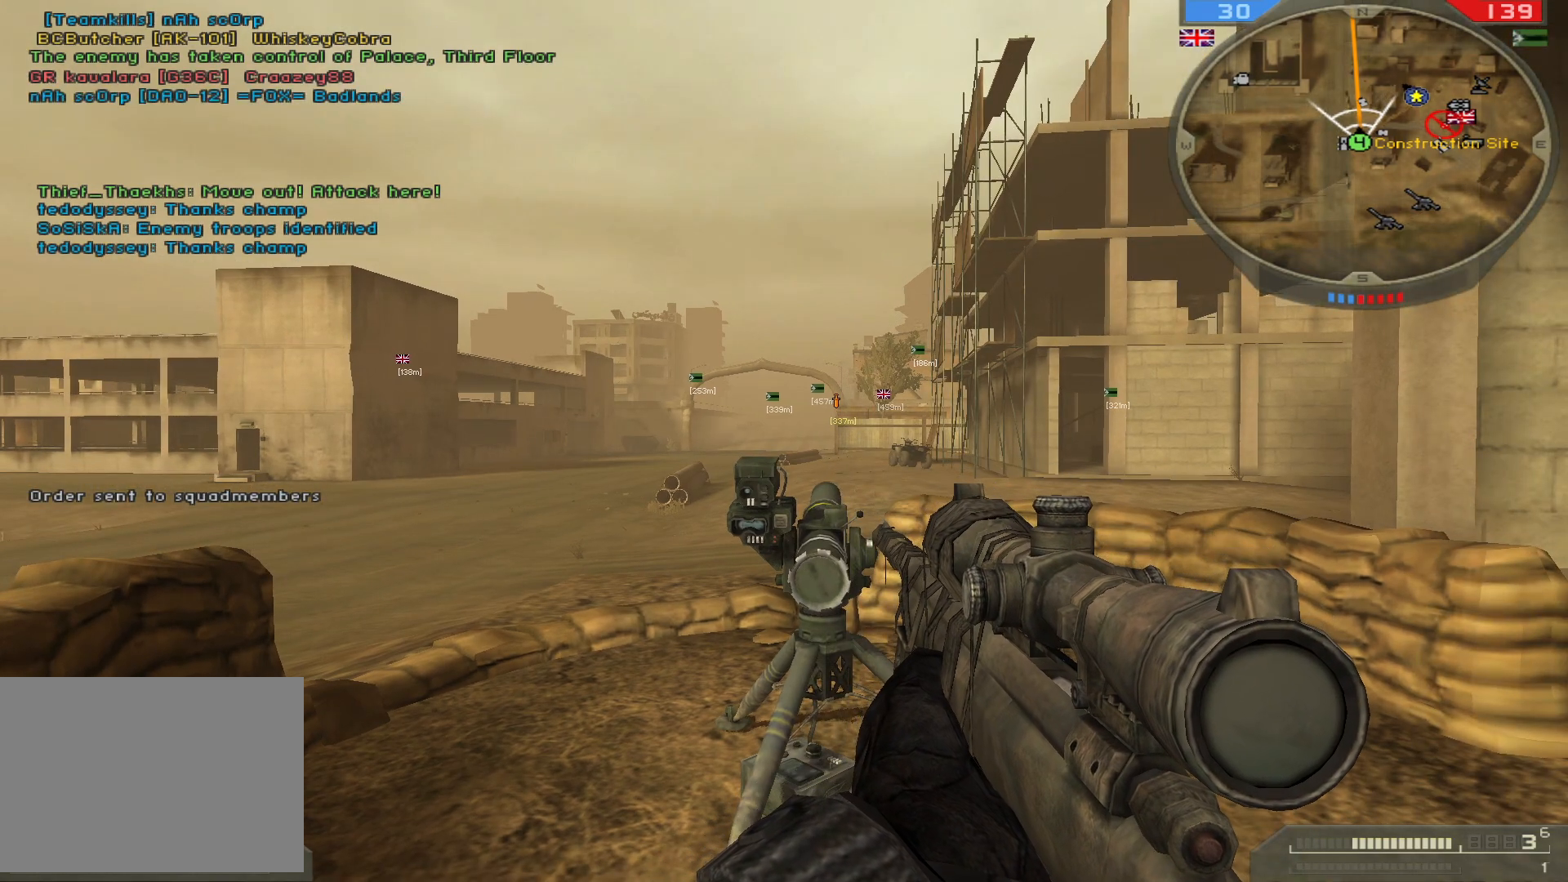
{"keys": ["w"], "mouse": [], "events": [[150, "w", "down"]]}
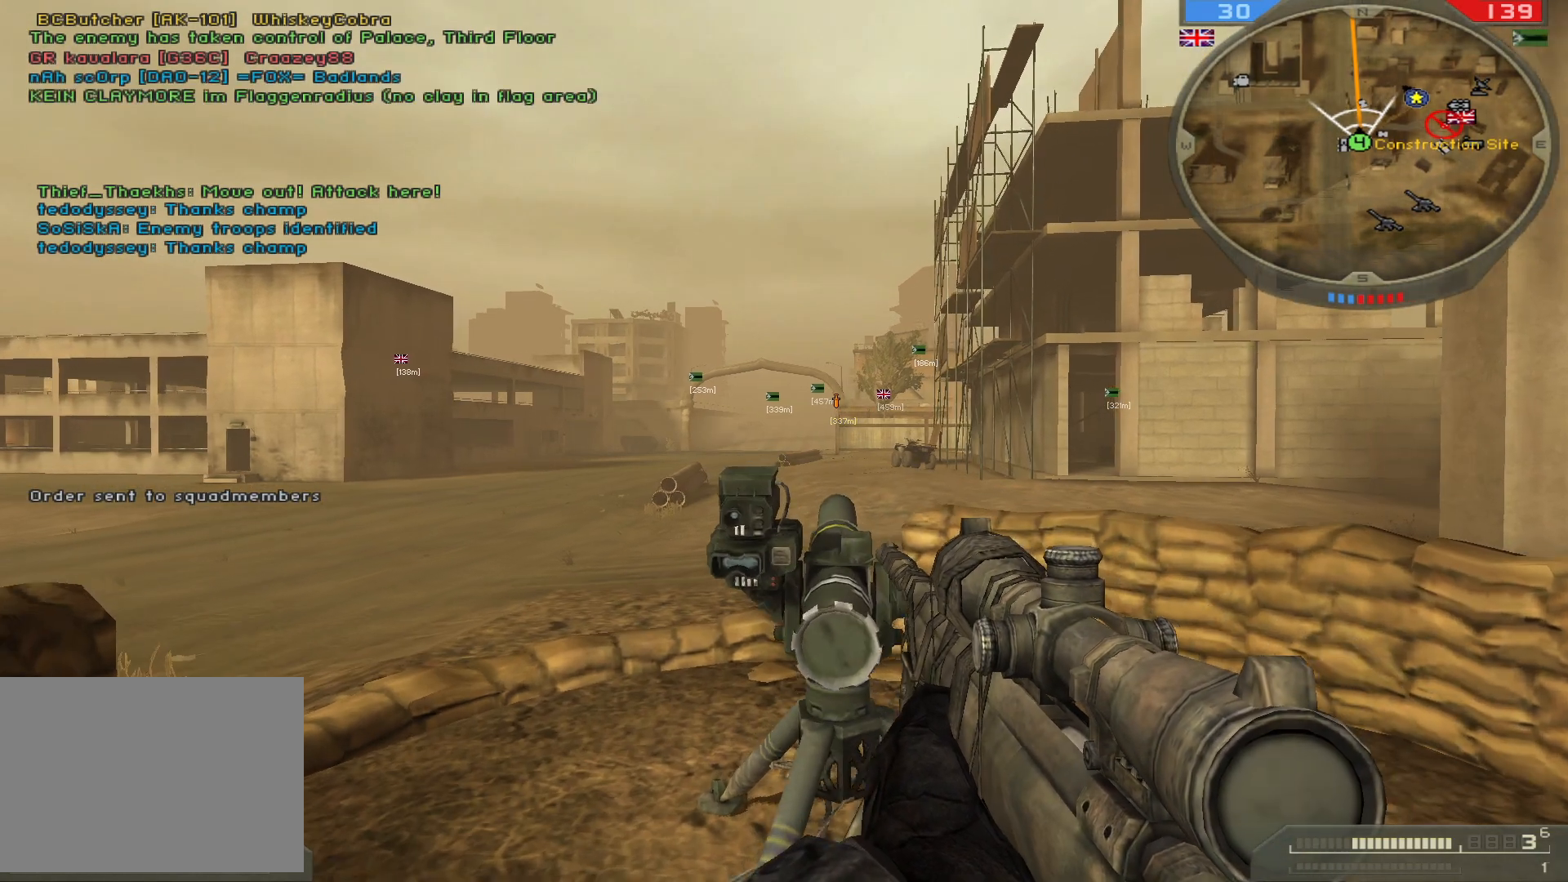
{"keys": [], "mouse": [], "events": [[50, "w", "up"]]}
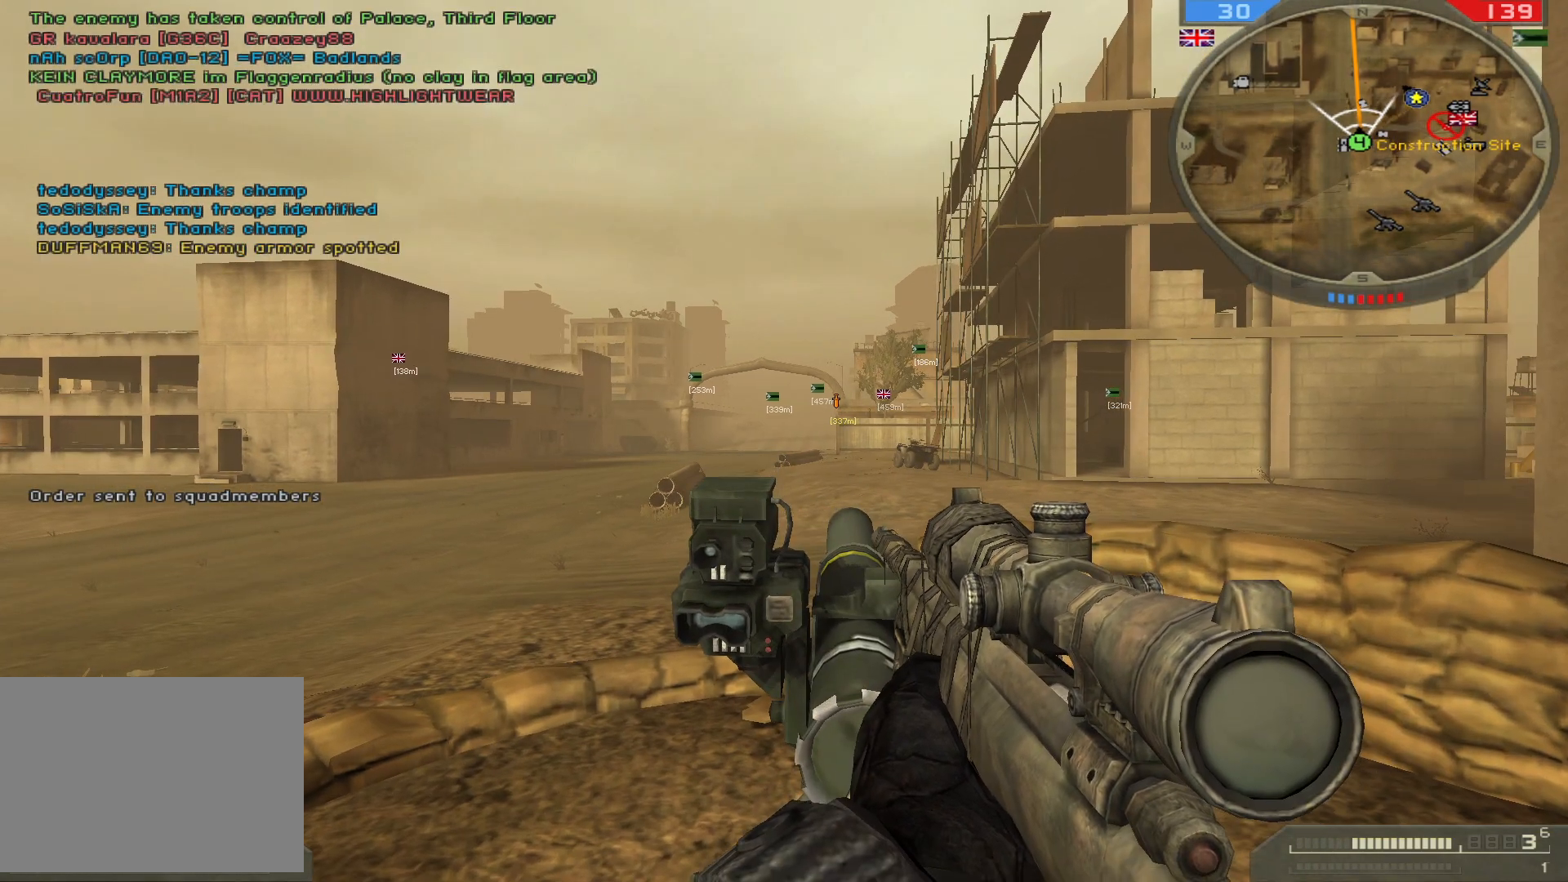
{"keys": [], "mouse": [], "events": [[250, "w", "down"], [483, "w", "up"]]}
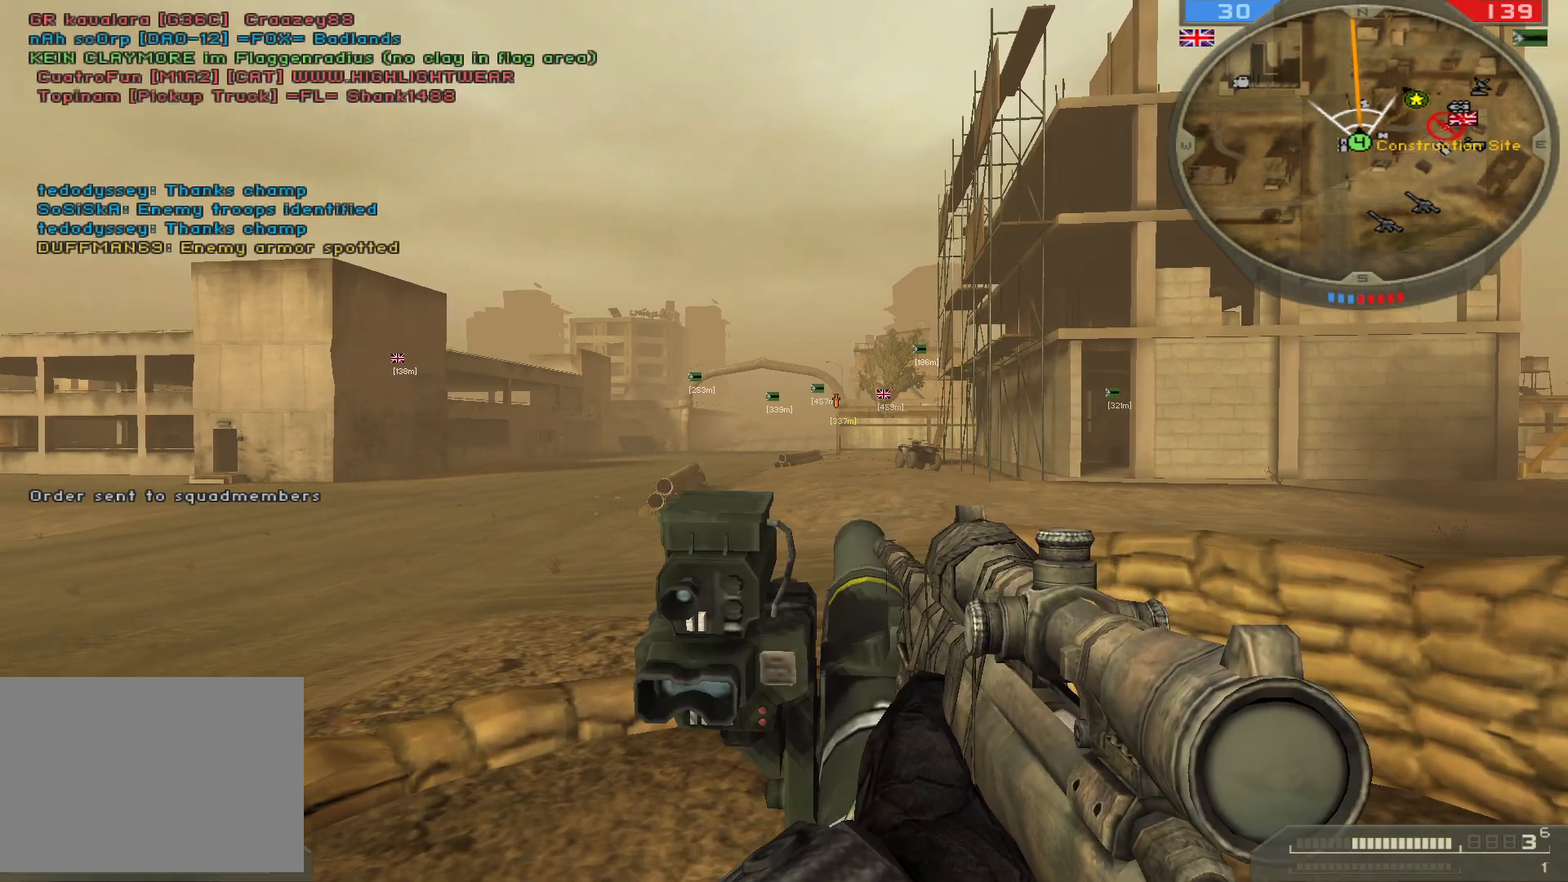
{"keys": [], "mouse": [], "events": []}
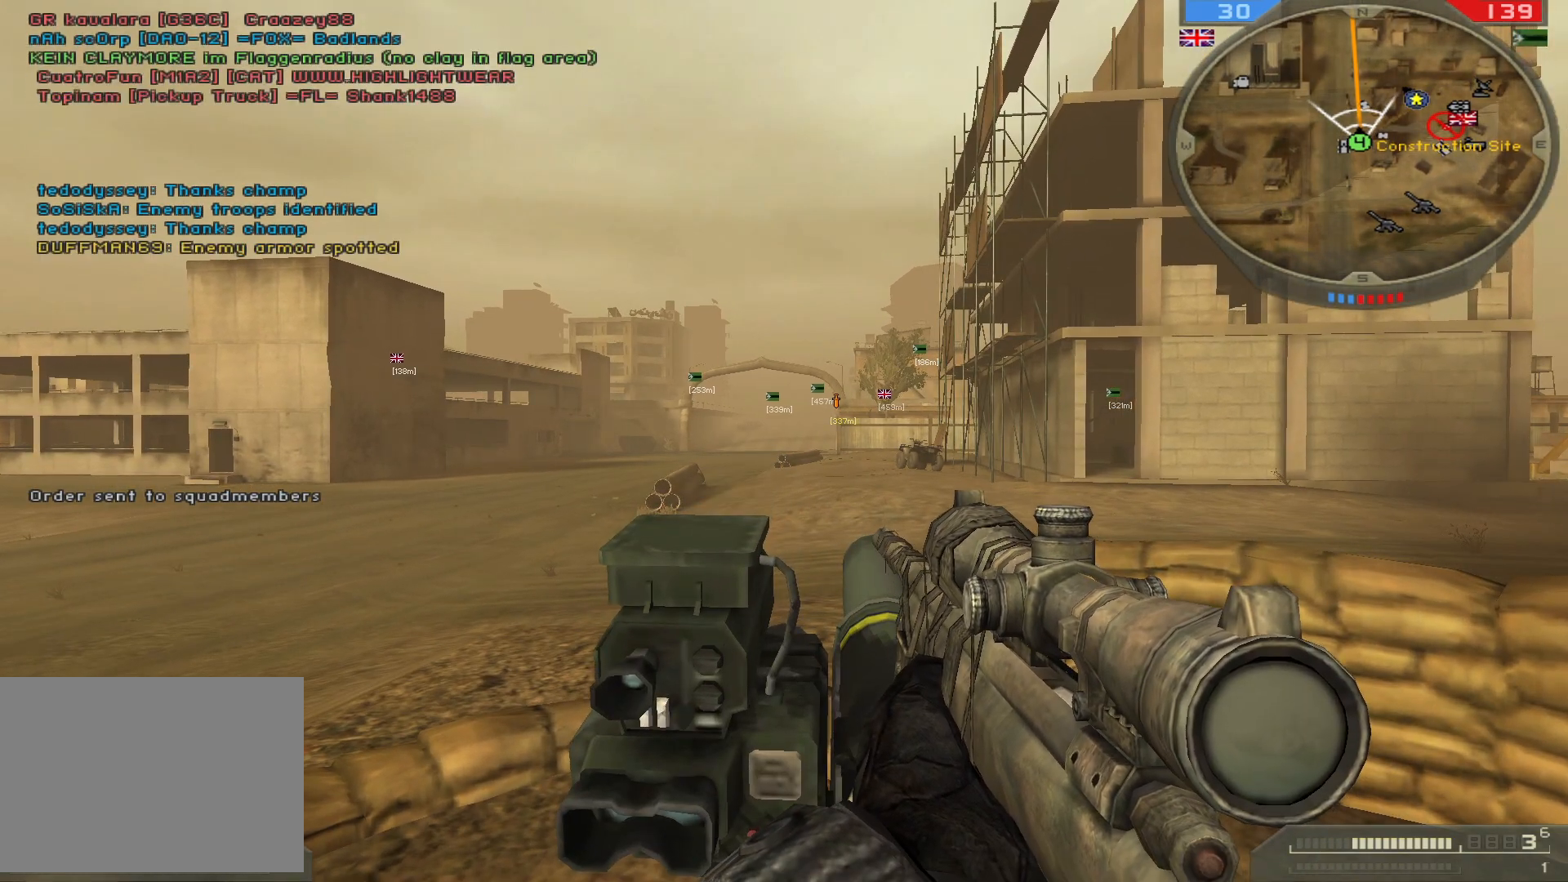
{"keys": [], "mouse": [], "events": []}
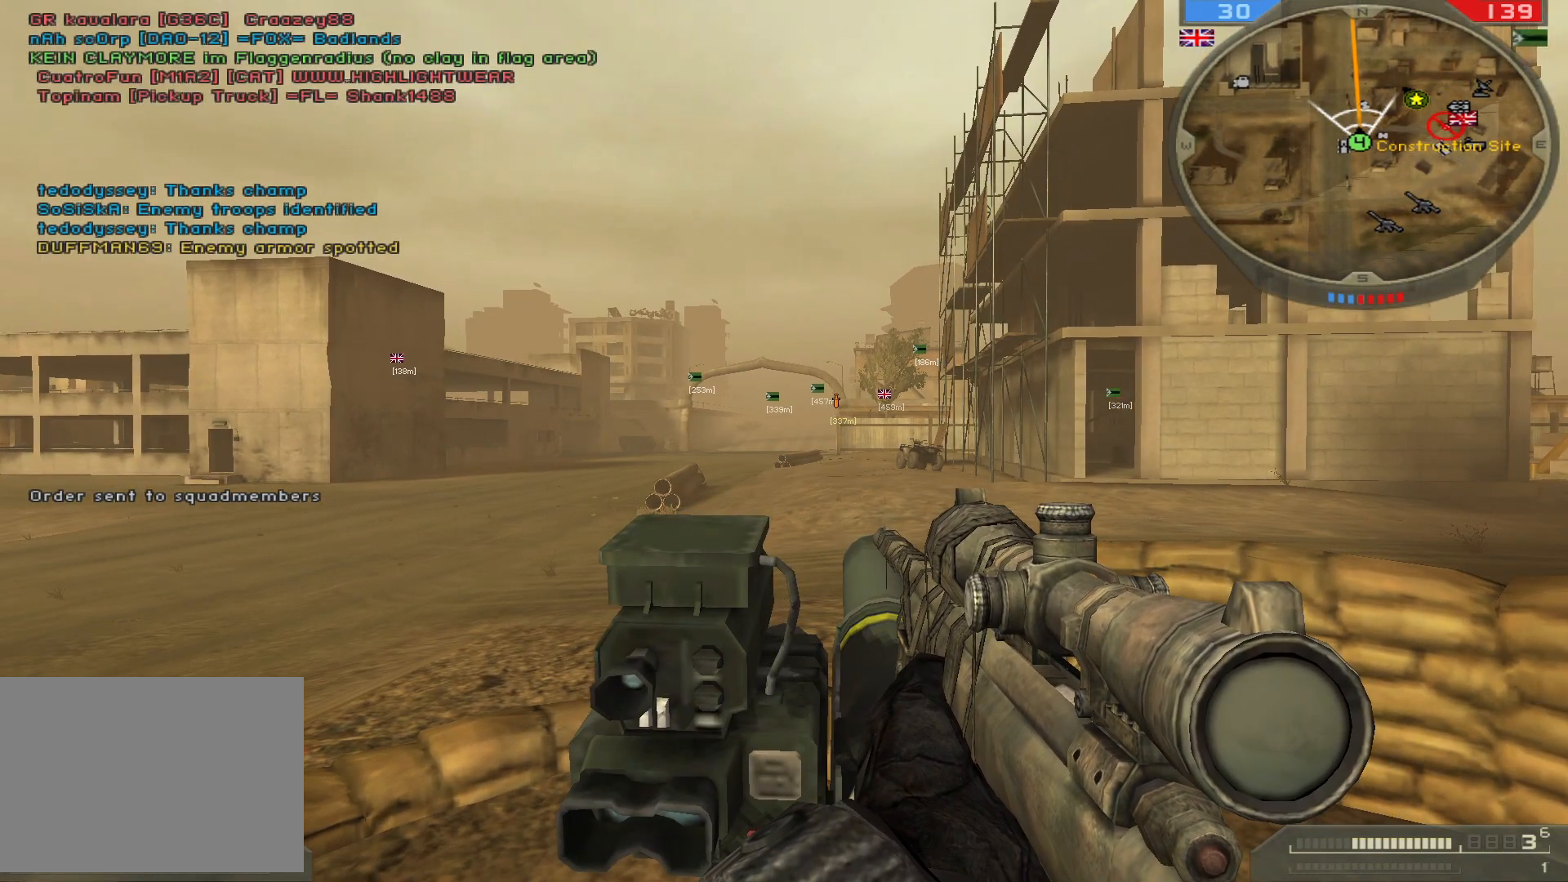
{"keys": [], "mouse": [], "events": []}
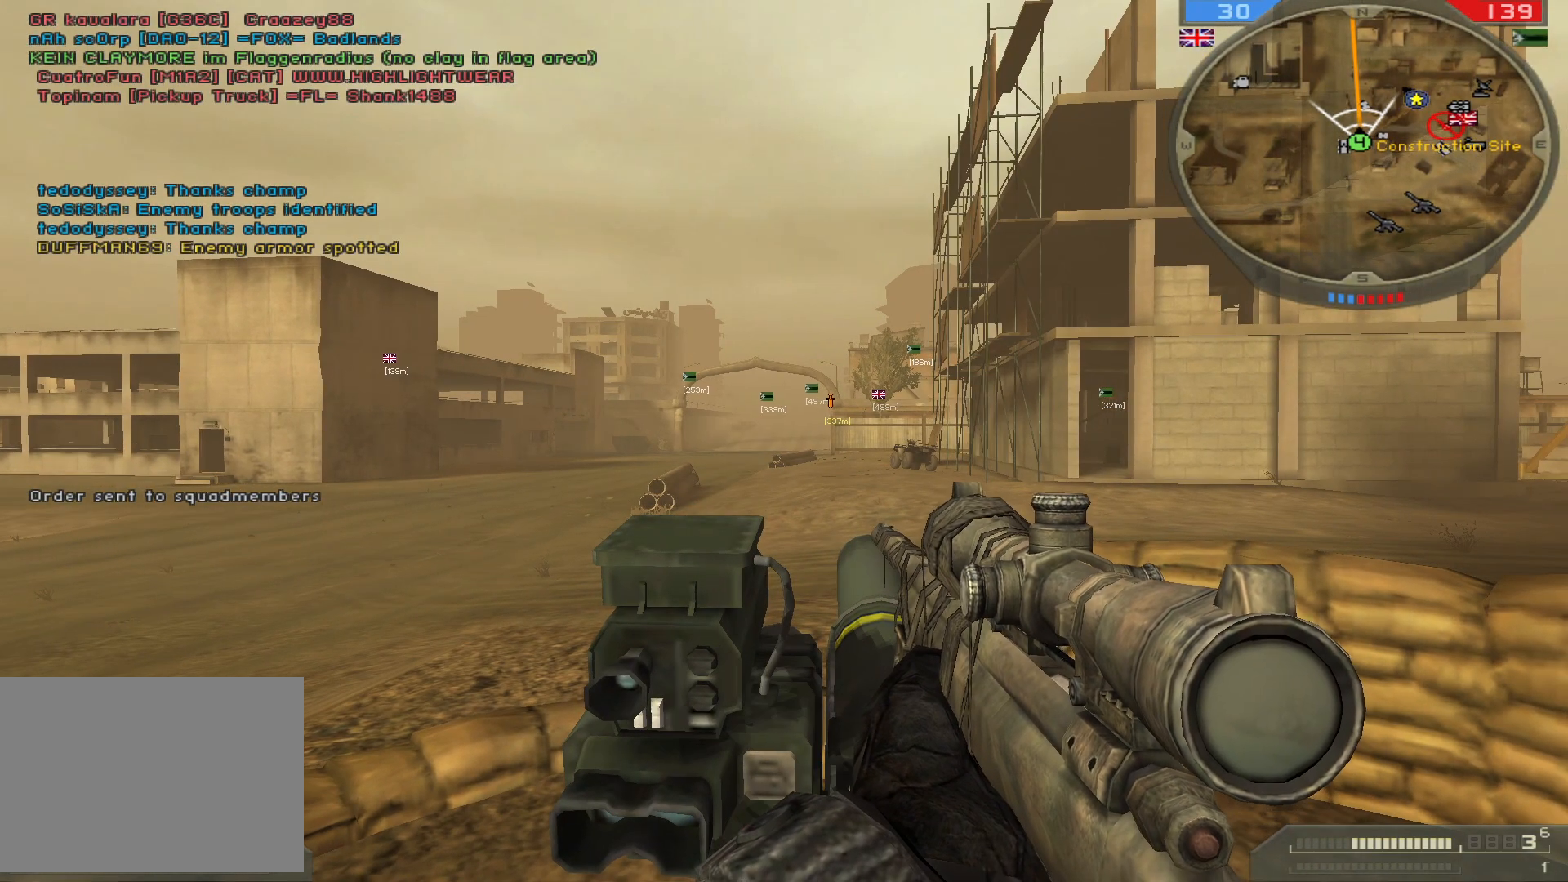
{"keys": [], "mouse": [], "events": []}
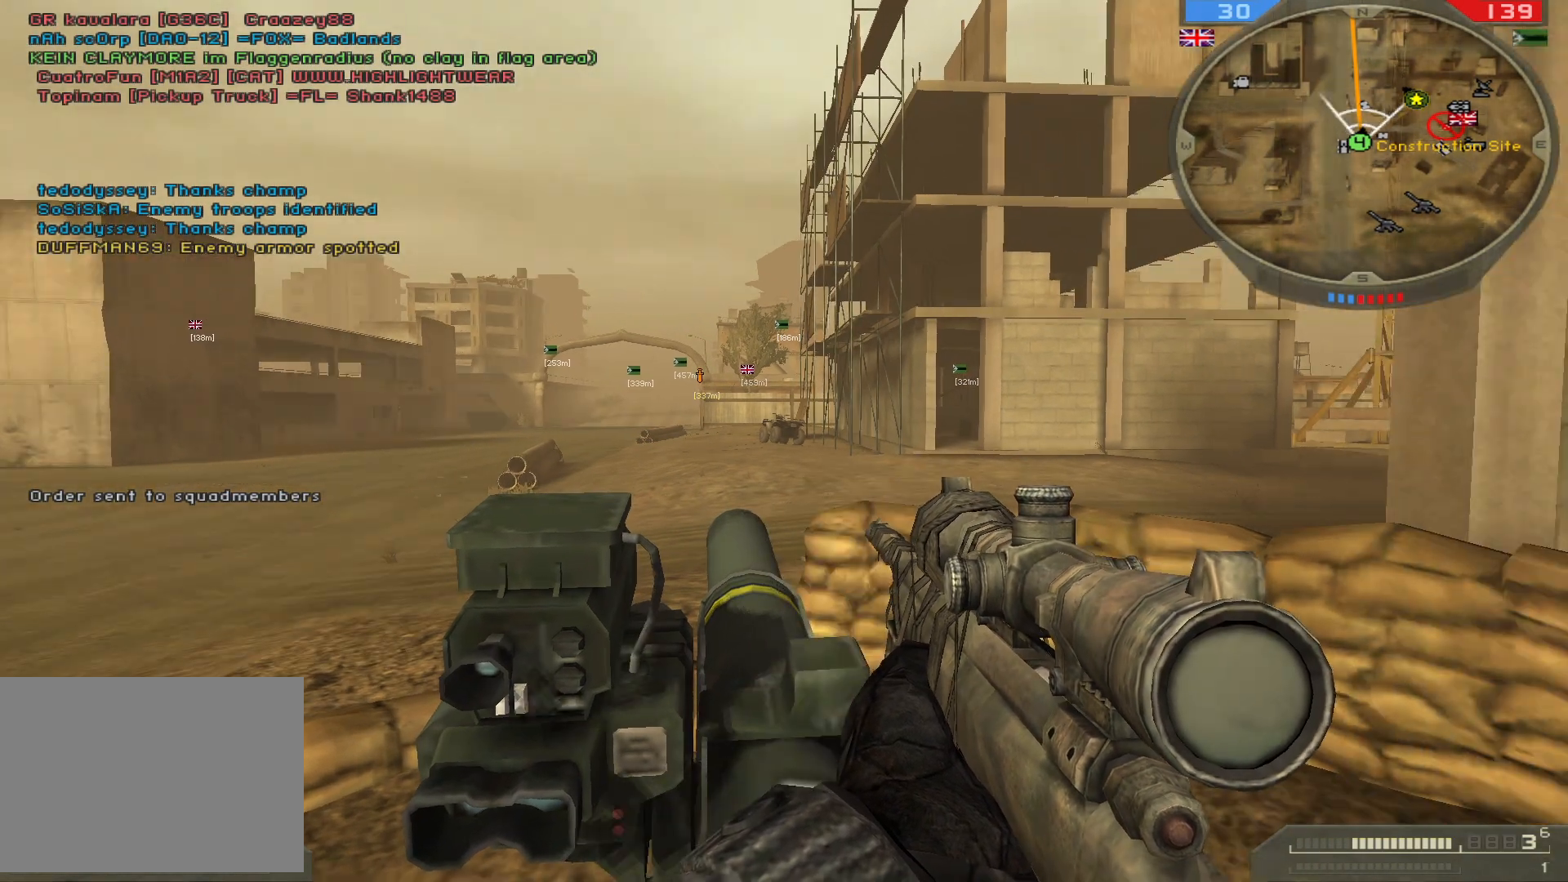
{"keys": [], "mouse": [], "events": []}
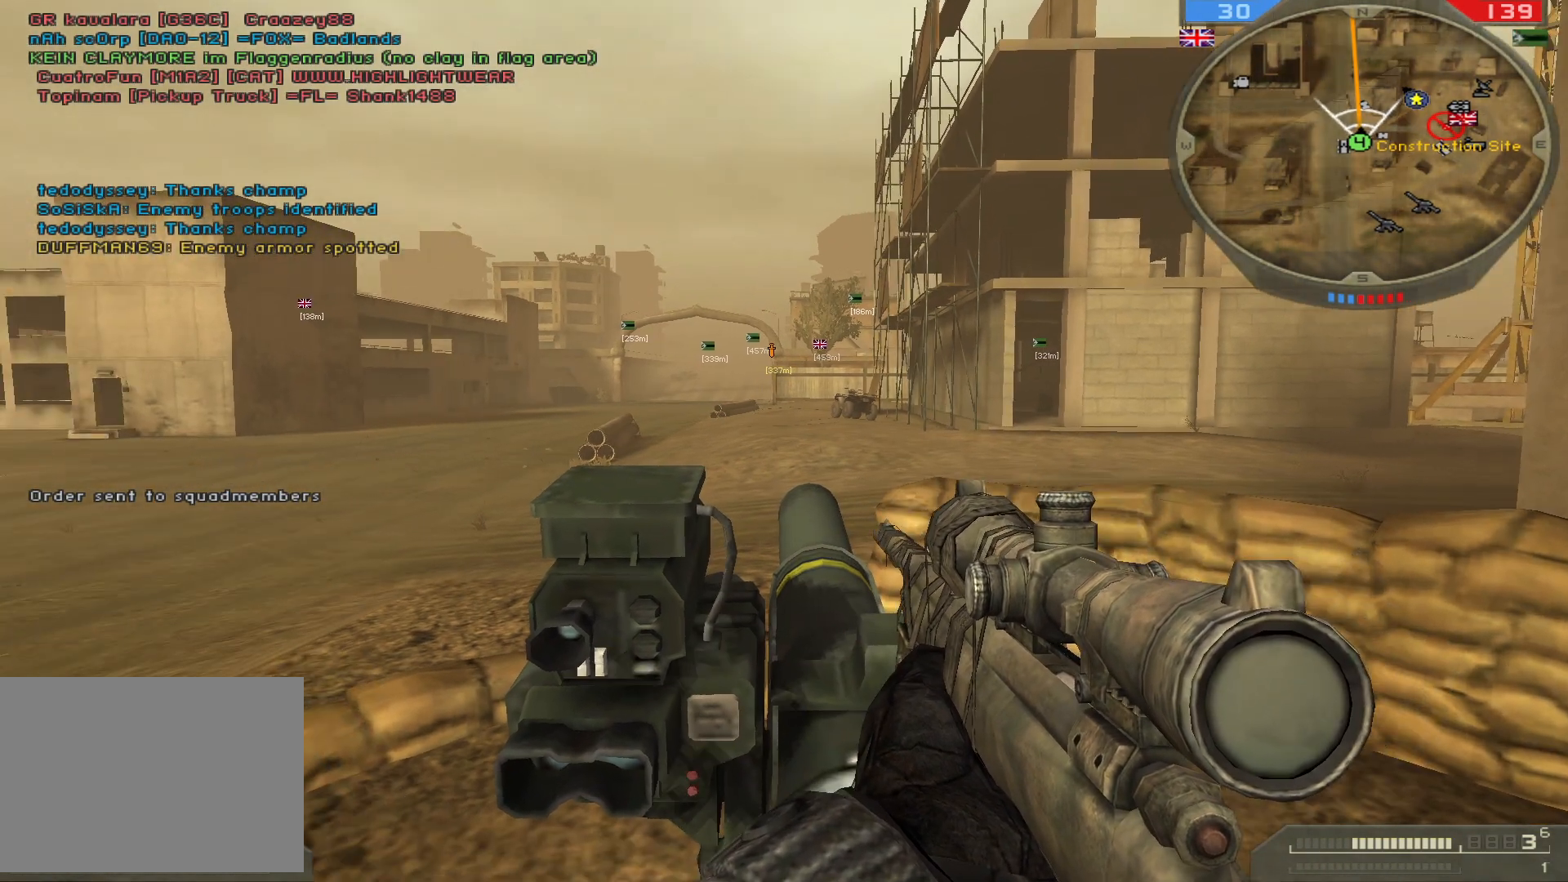
{"keys": [], "mouse": [], "events": []}
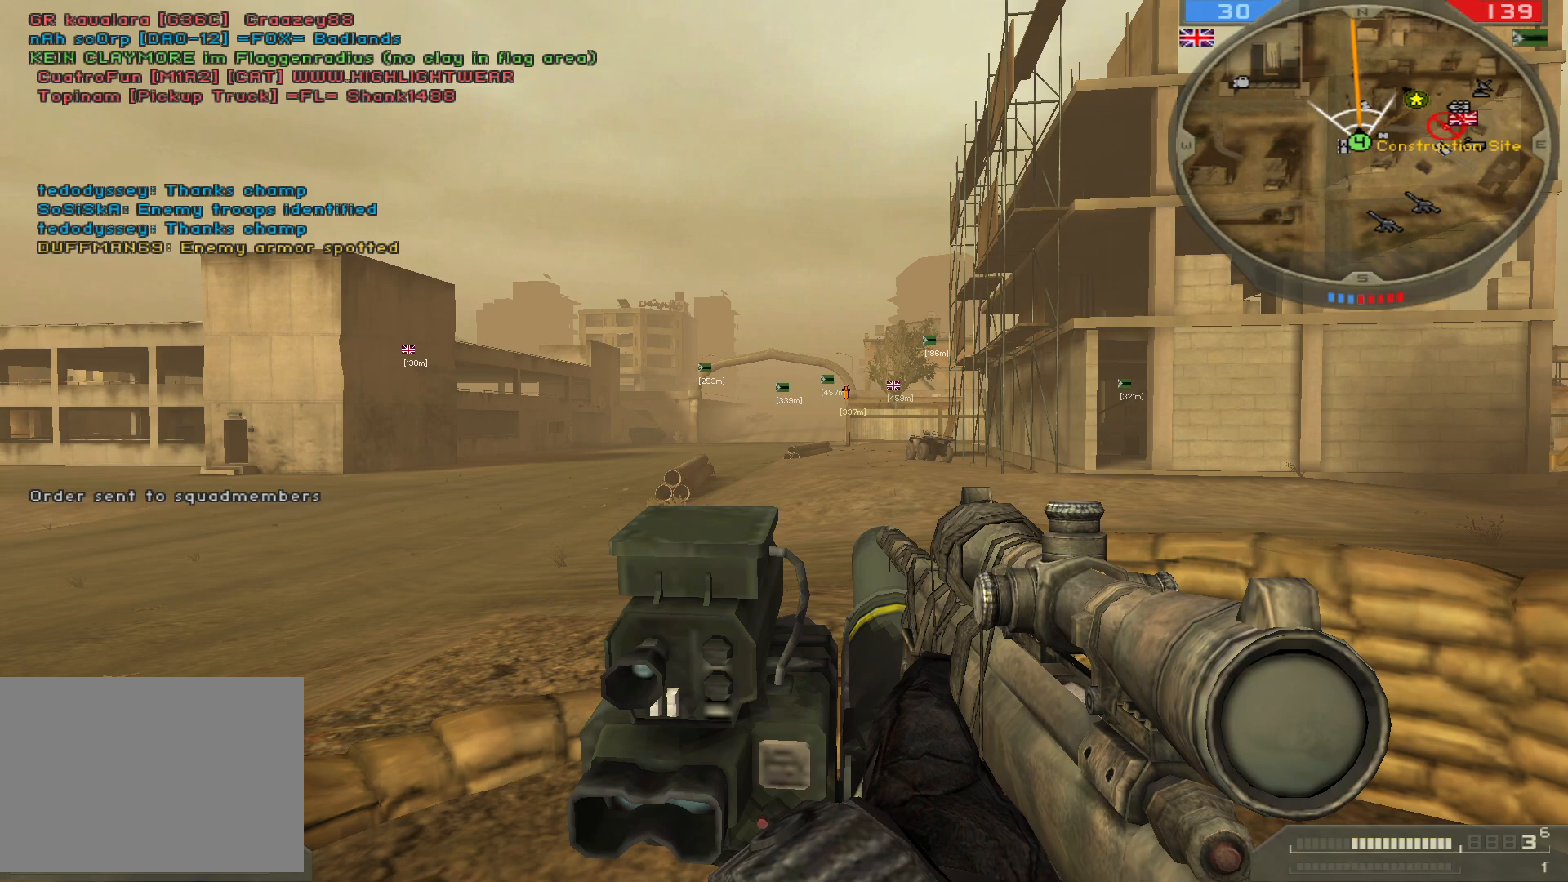
{"keys": [], "mouse": [], "events": [[350, "d", "down"], [500, "d", "up"]]}
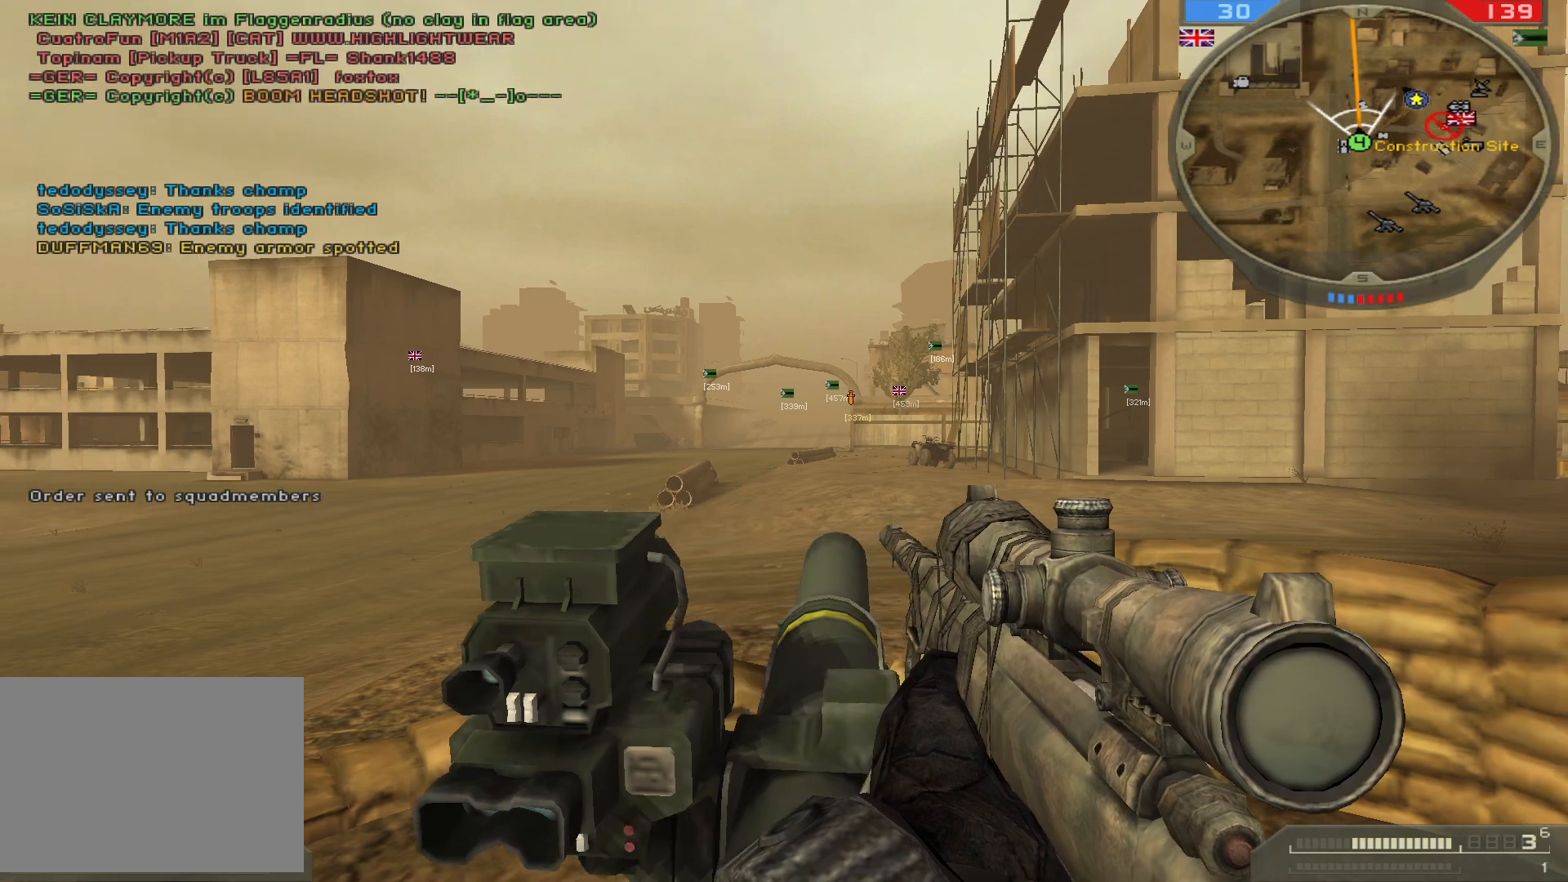
{"keys": [], "mouse": [], "events": [[283, "a", "down"], [417, "a", "up"]]}
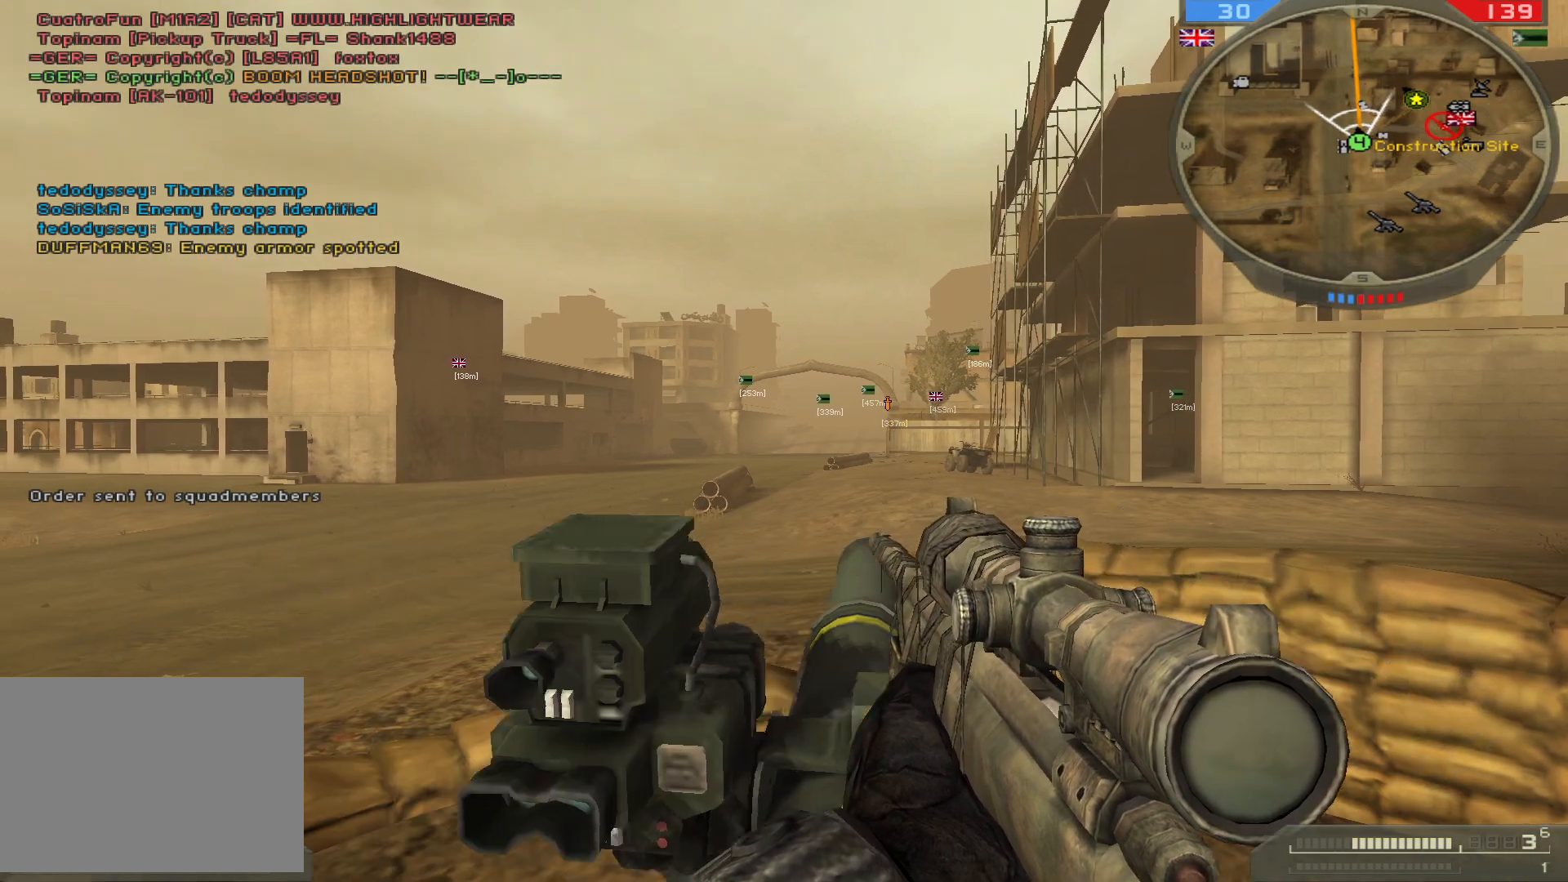
{"keys": ["e"], "mouse": [], "events": [[400, "e", "down"]]}
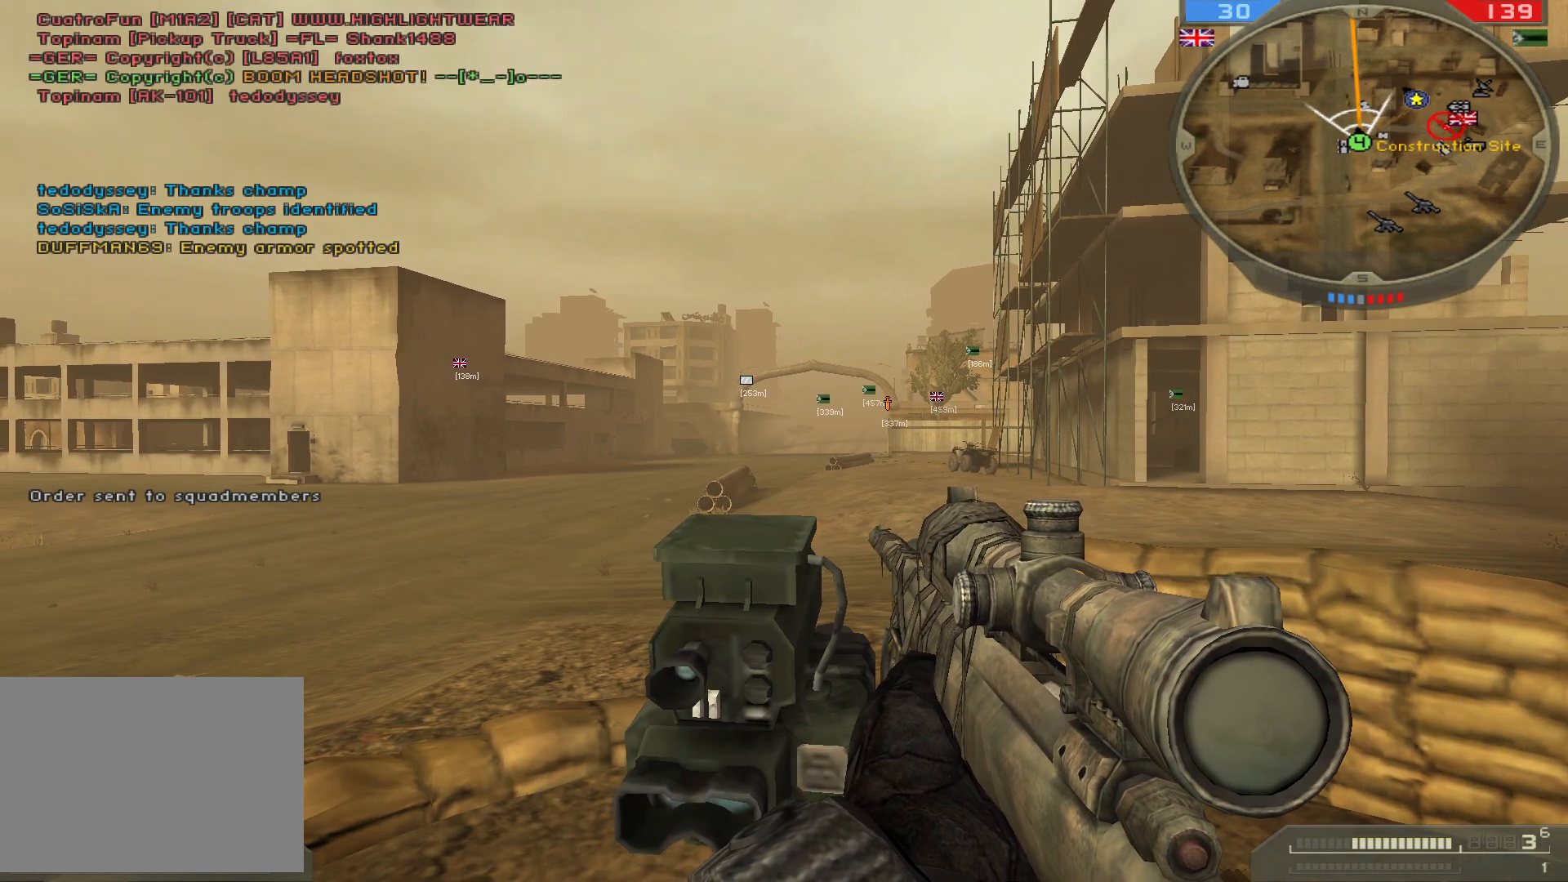
{"keys": [], "mouse": [], "events": [[83, "e", "up"]]}
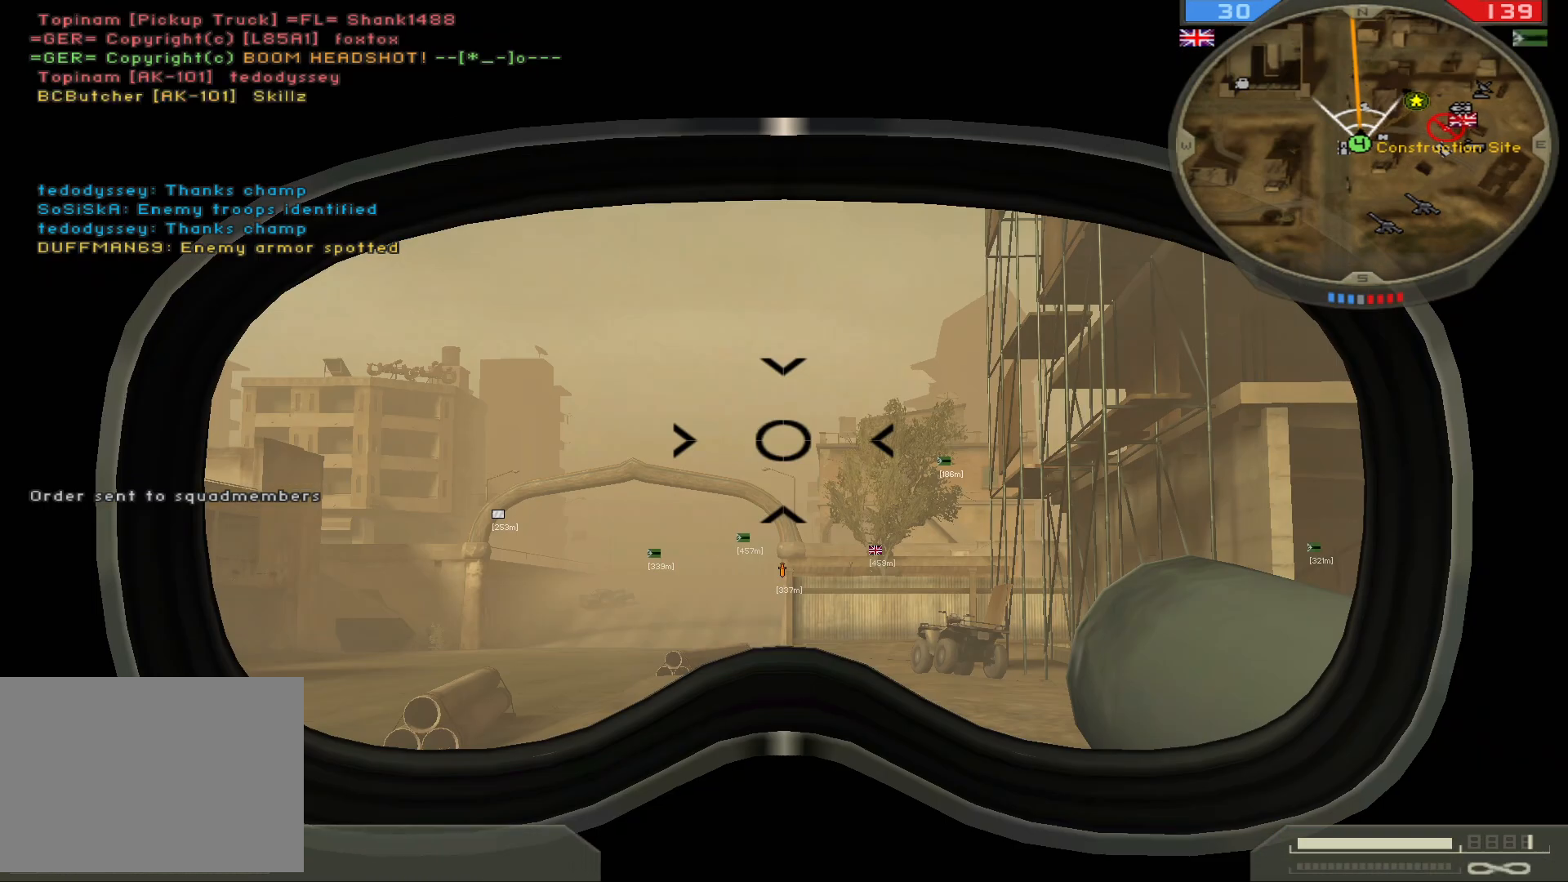
{"keys": [], "mouse": [], "events": []}
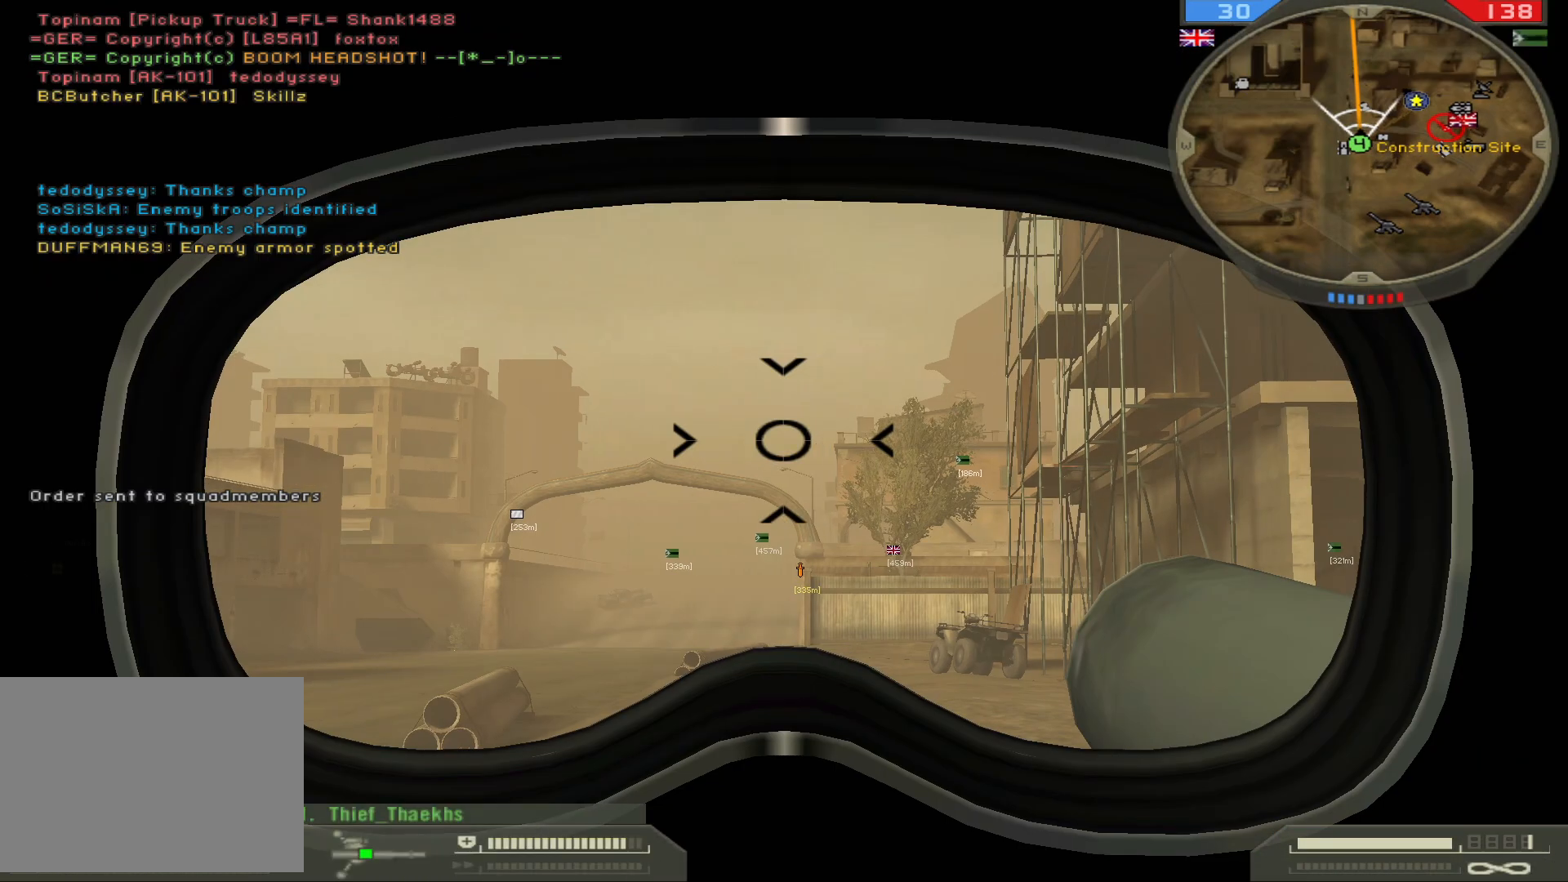
{"keys": [], "mouse": [], "events": []}
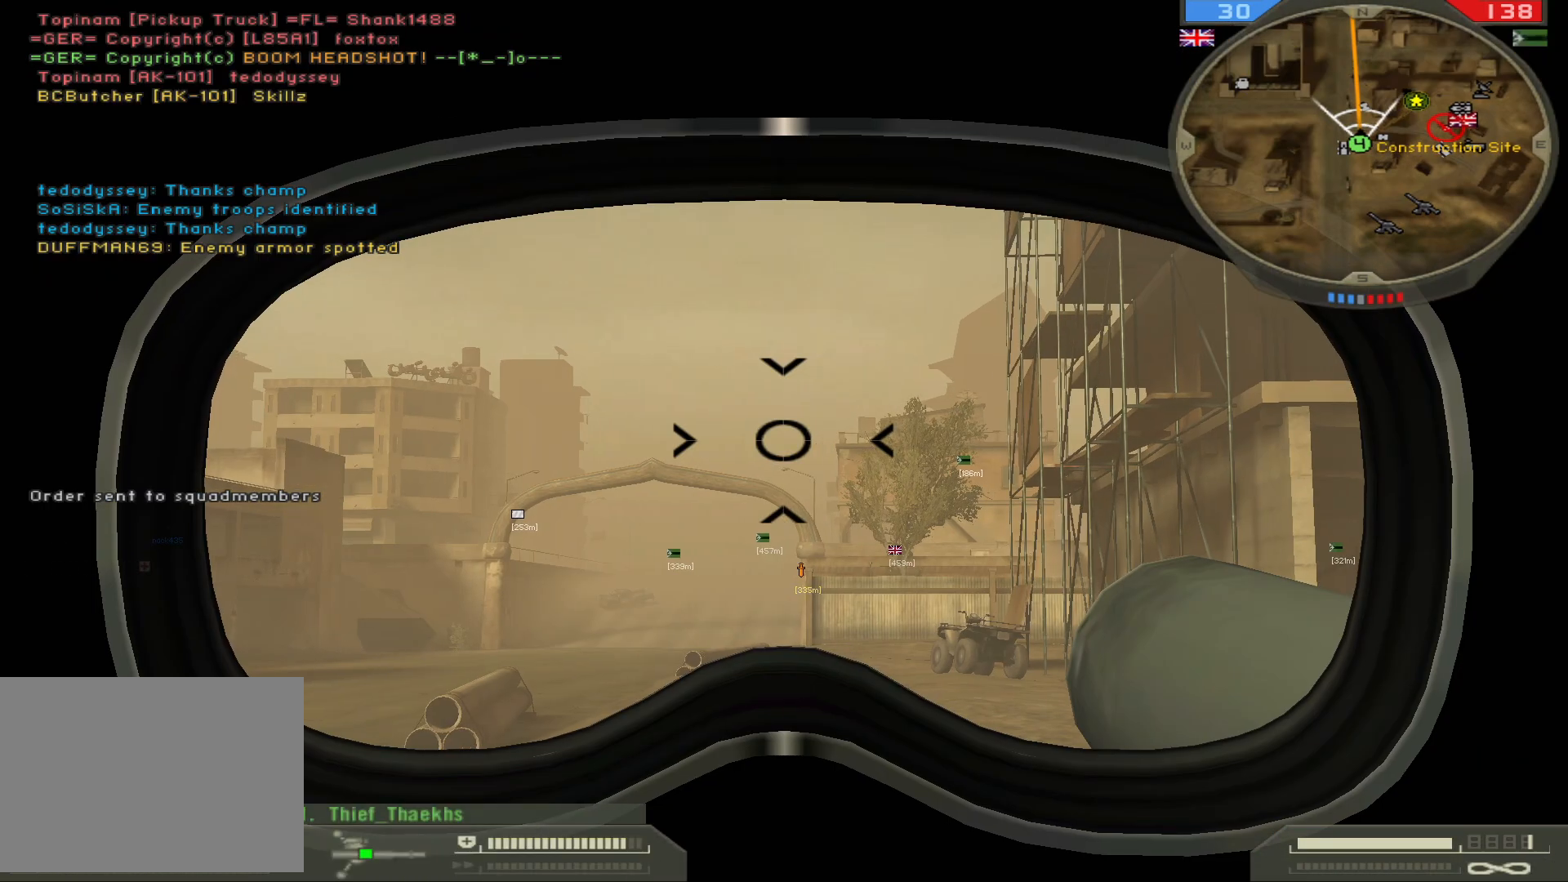
{"keys": [], "mouse": [], "events": []}
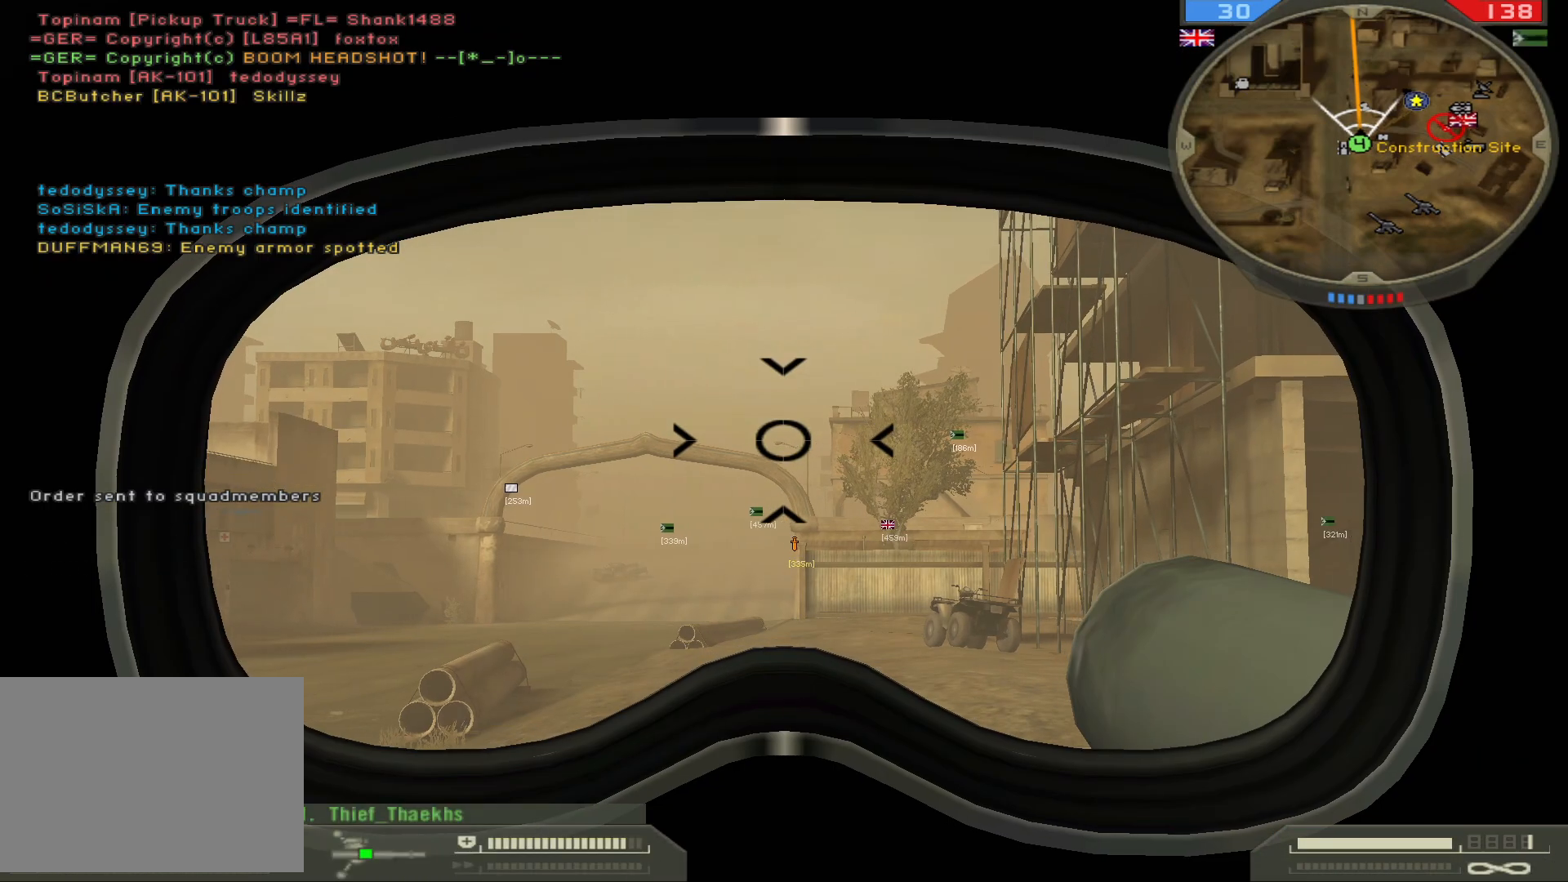
{"keys": [], "mouse": [], "events": []}
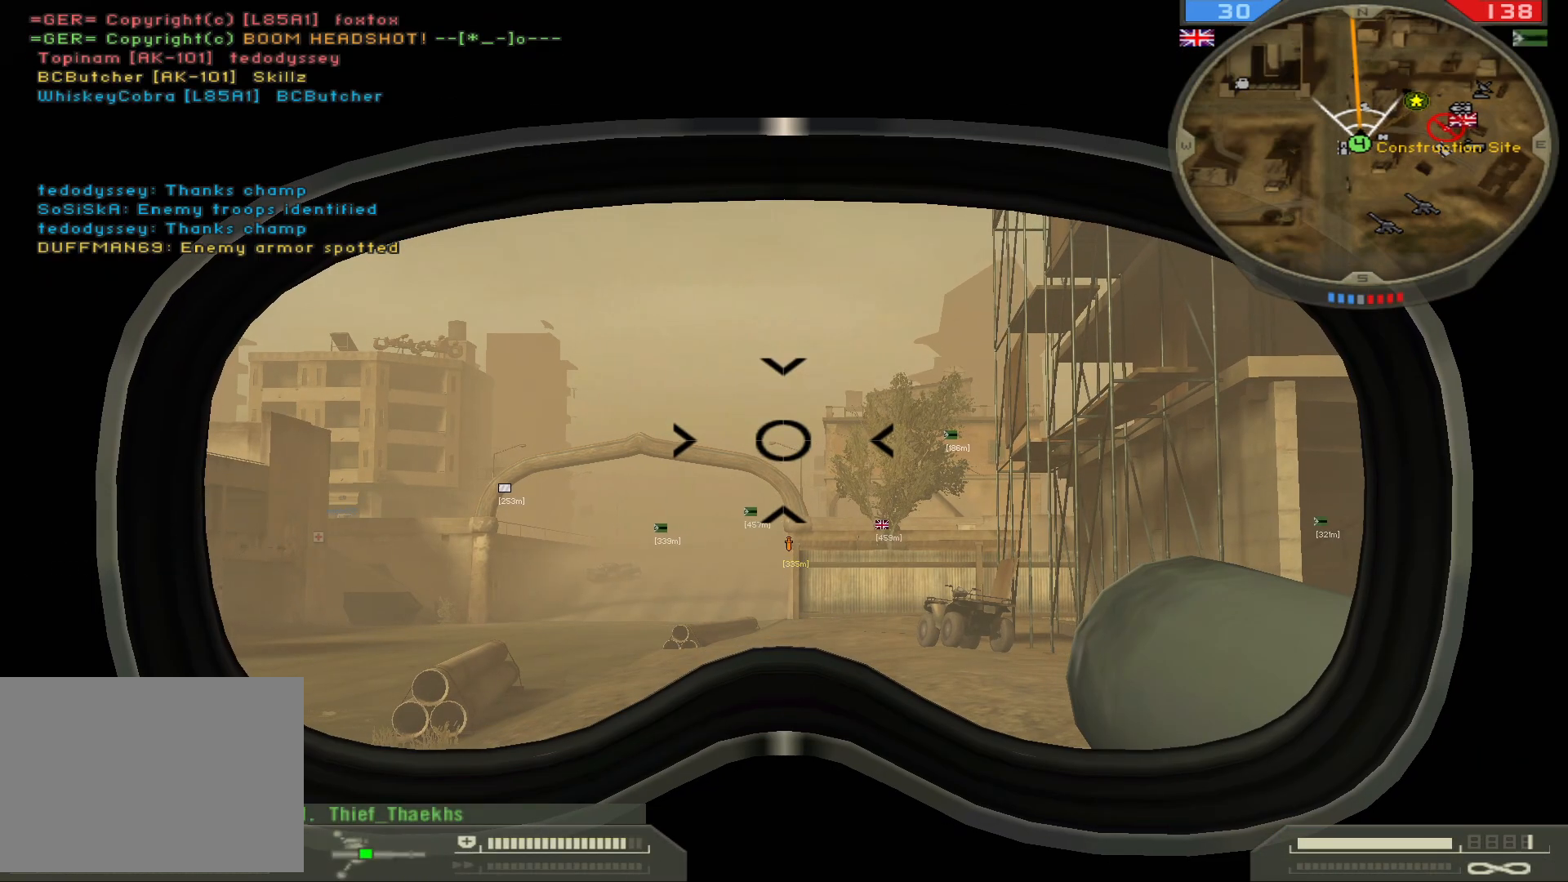
{"keys": [], "mouse": ["left"], "events": [[83, "mouse_left", "down"]]}
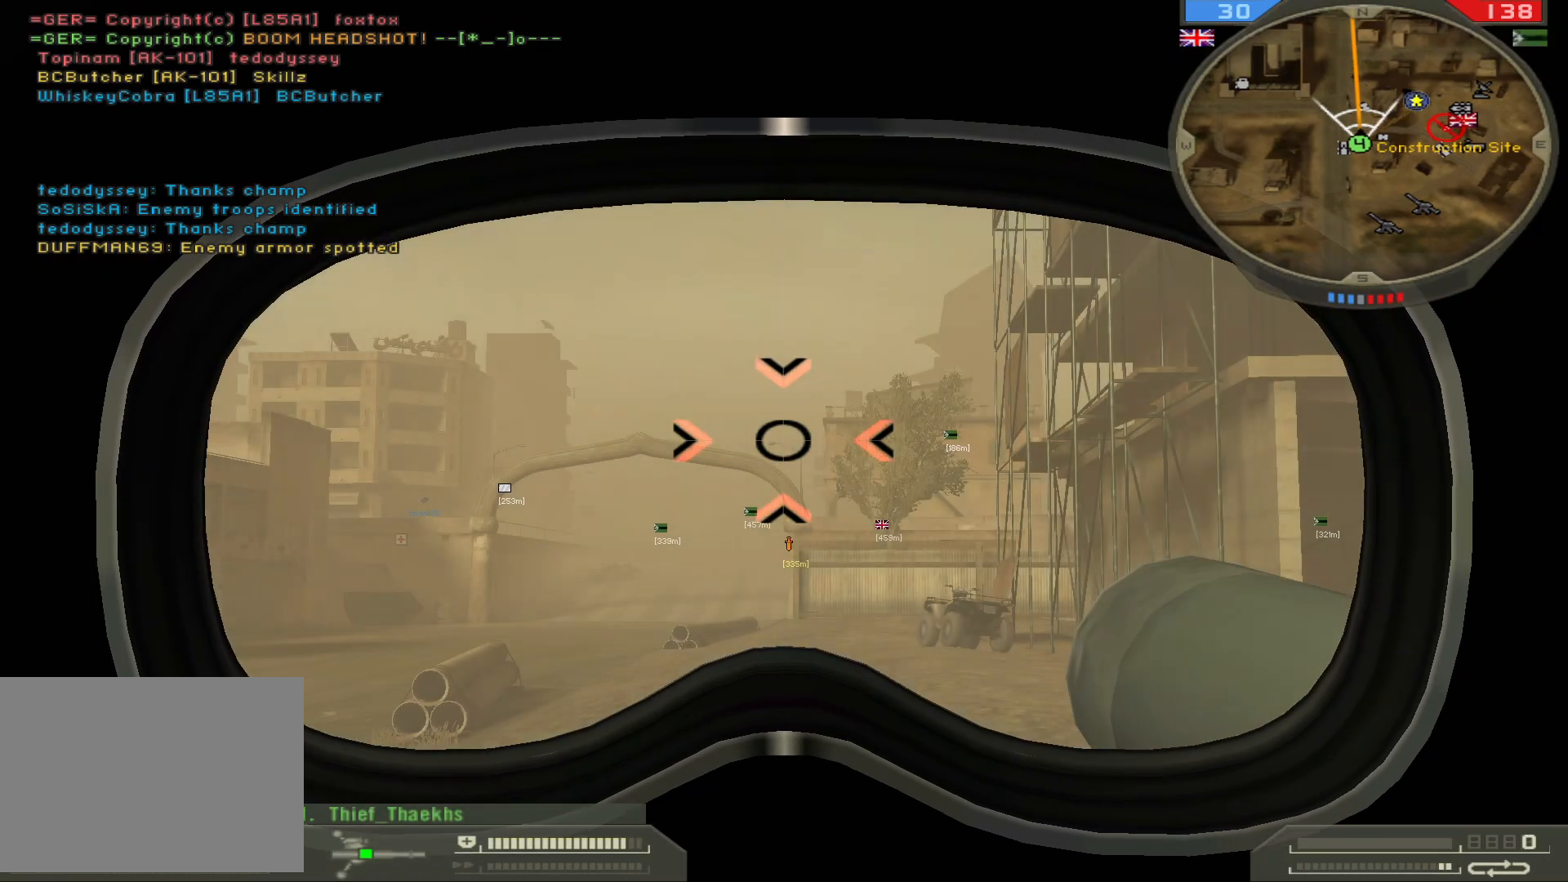
{"keys": [], "mouse": [], "events": [[33, "mouse_left", "up"]]}
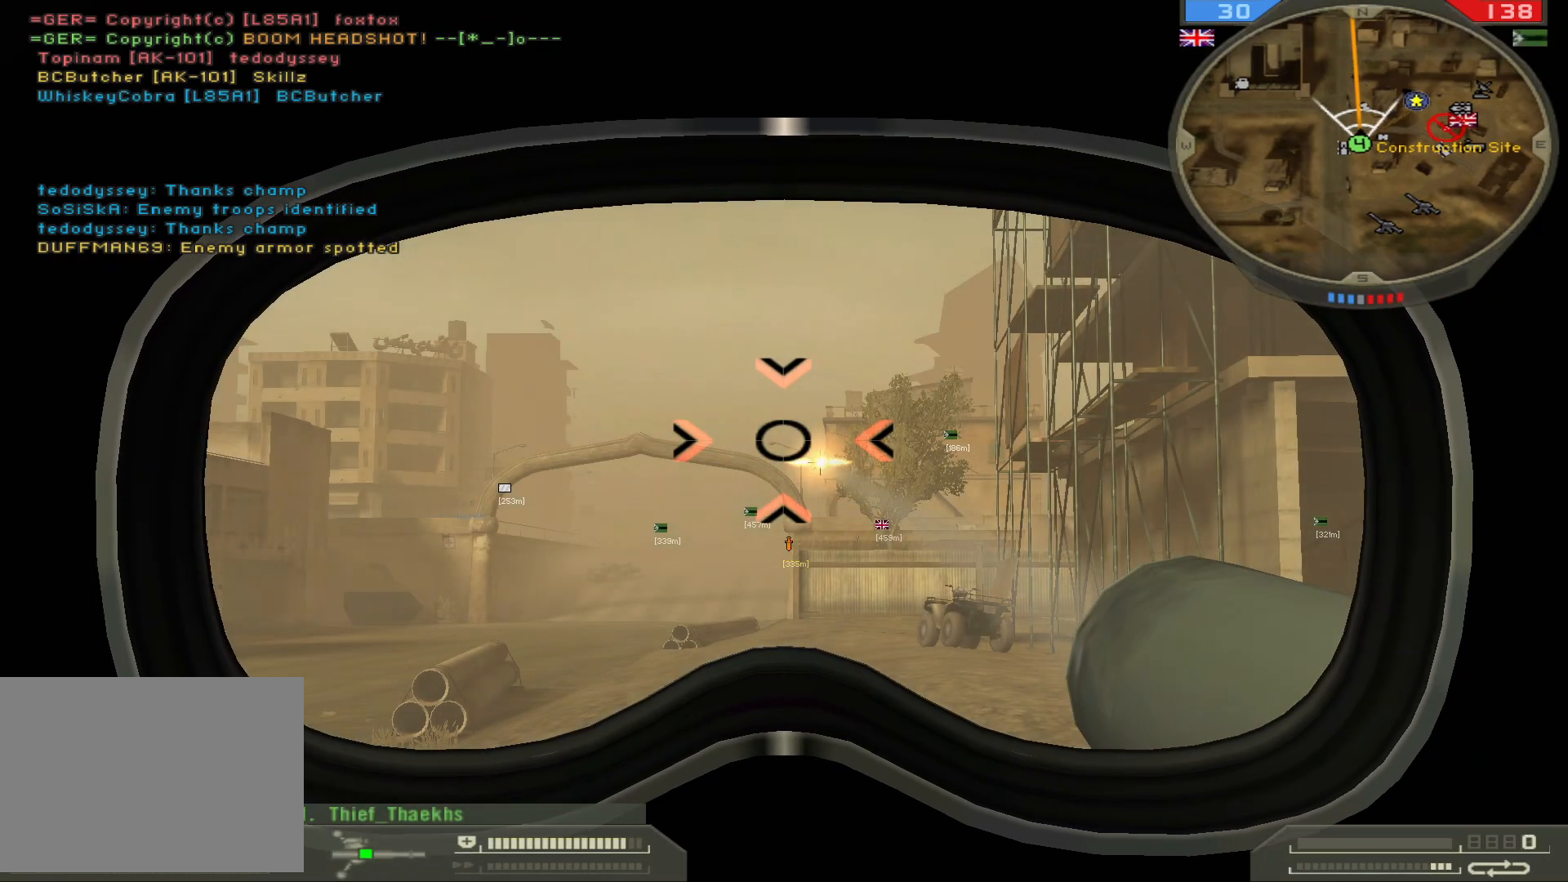
{"keys": [], "mouse": [], "events": []}
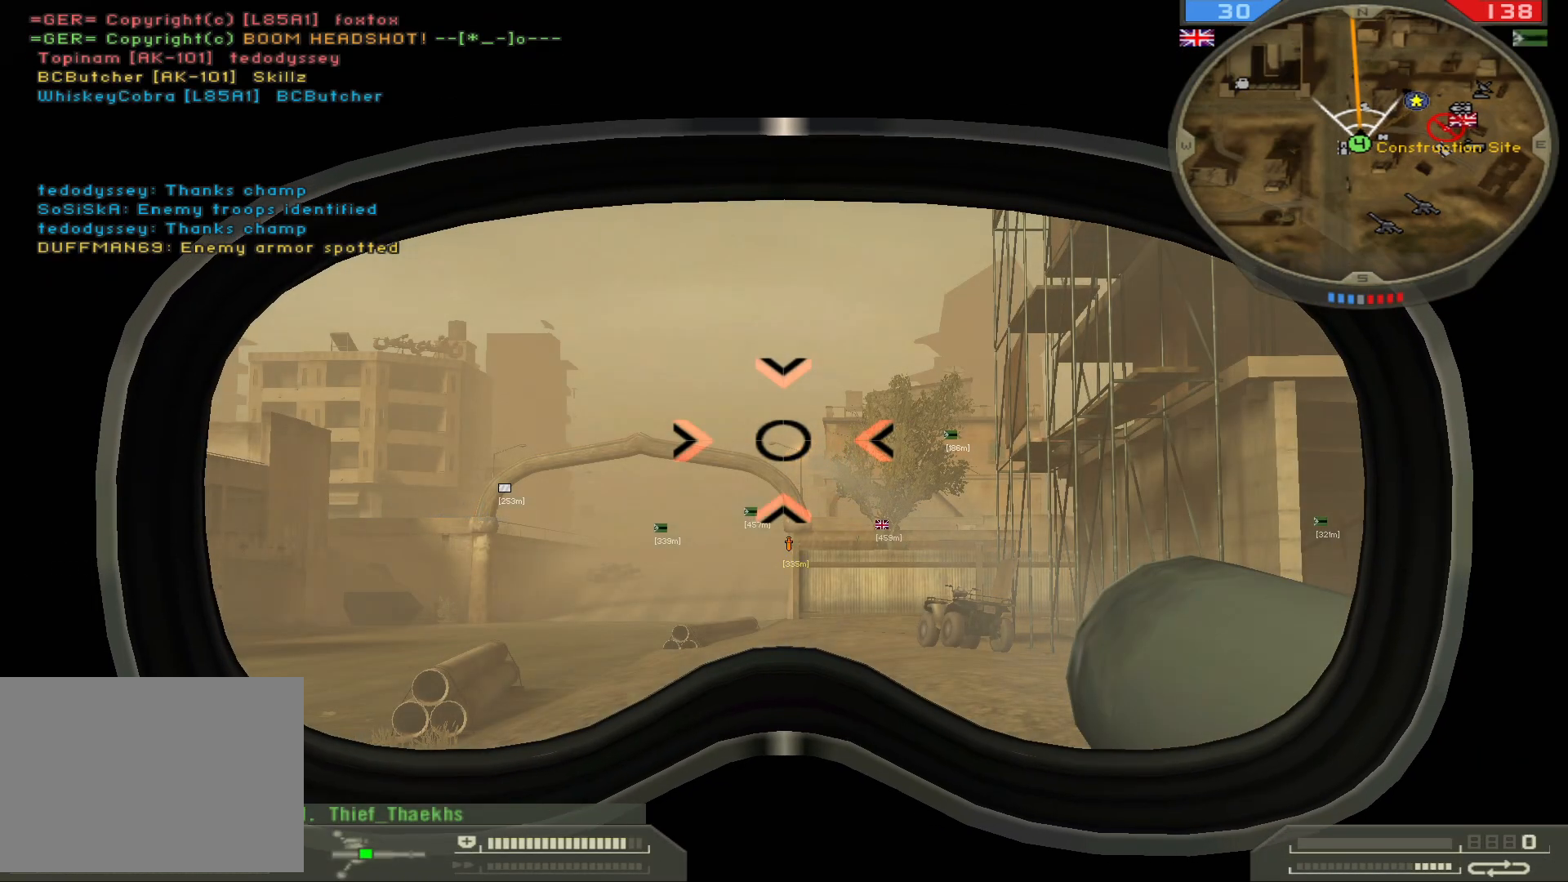
{"keys": [], "mouse": [], "events": []}
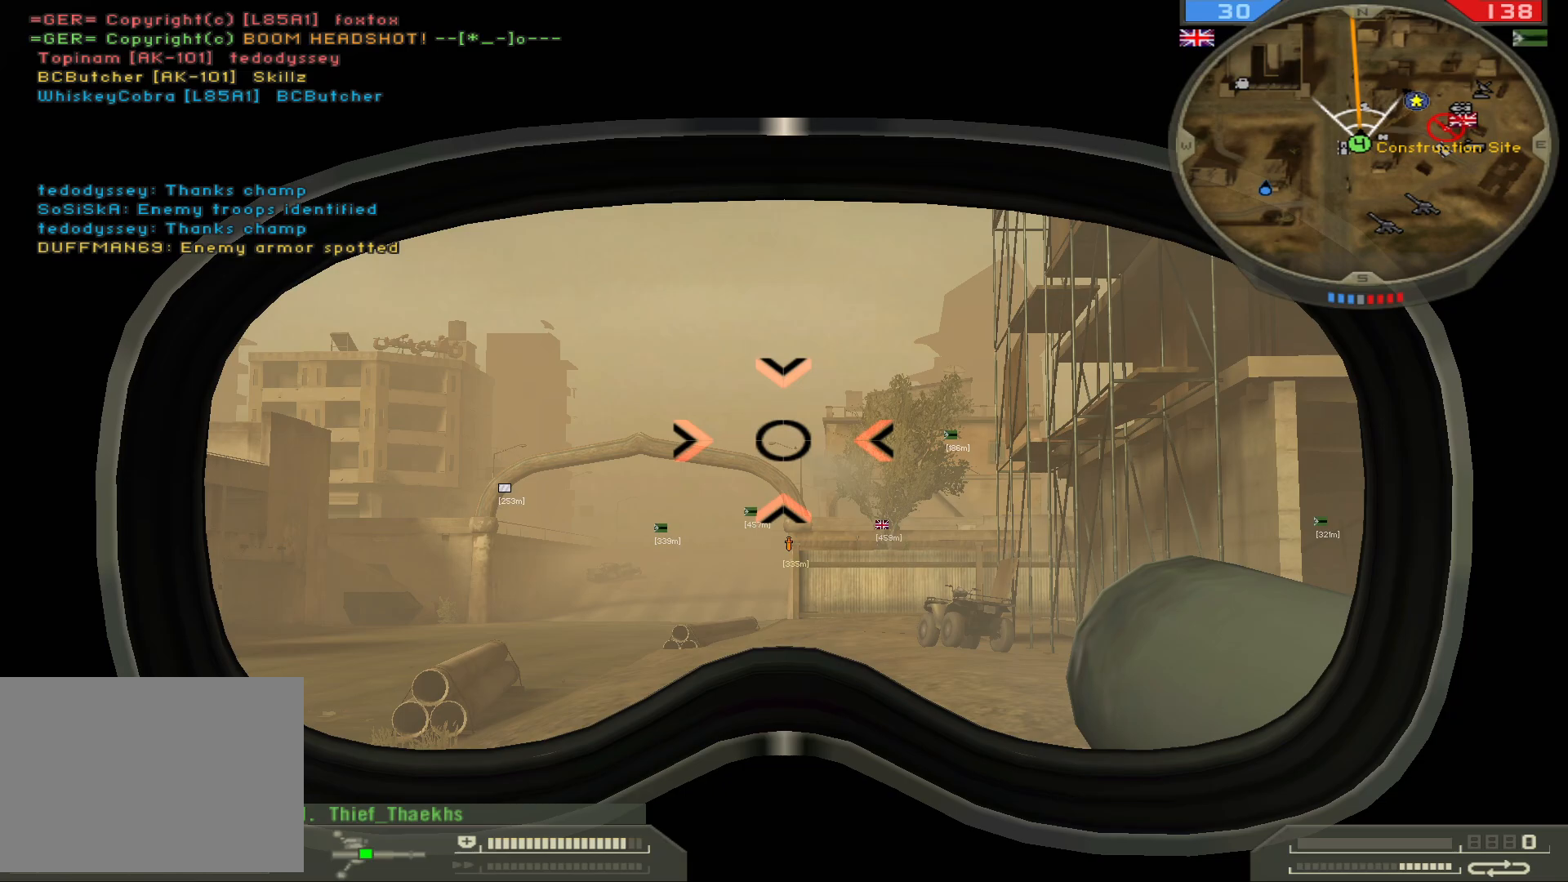
{"keys": [], "mouse": [], "events": [[17, "e", "down"], [150, "e", "up"]]}
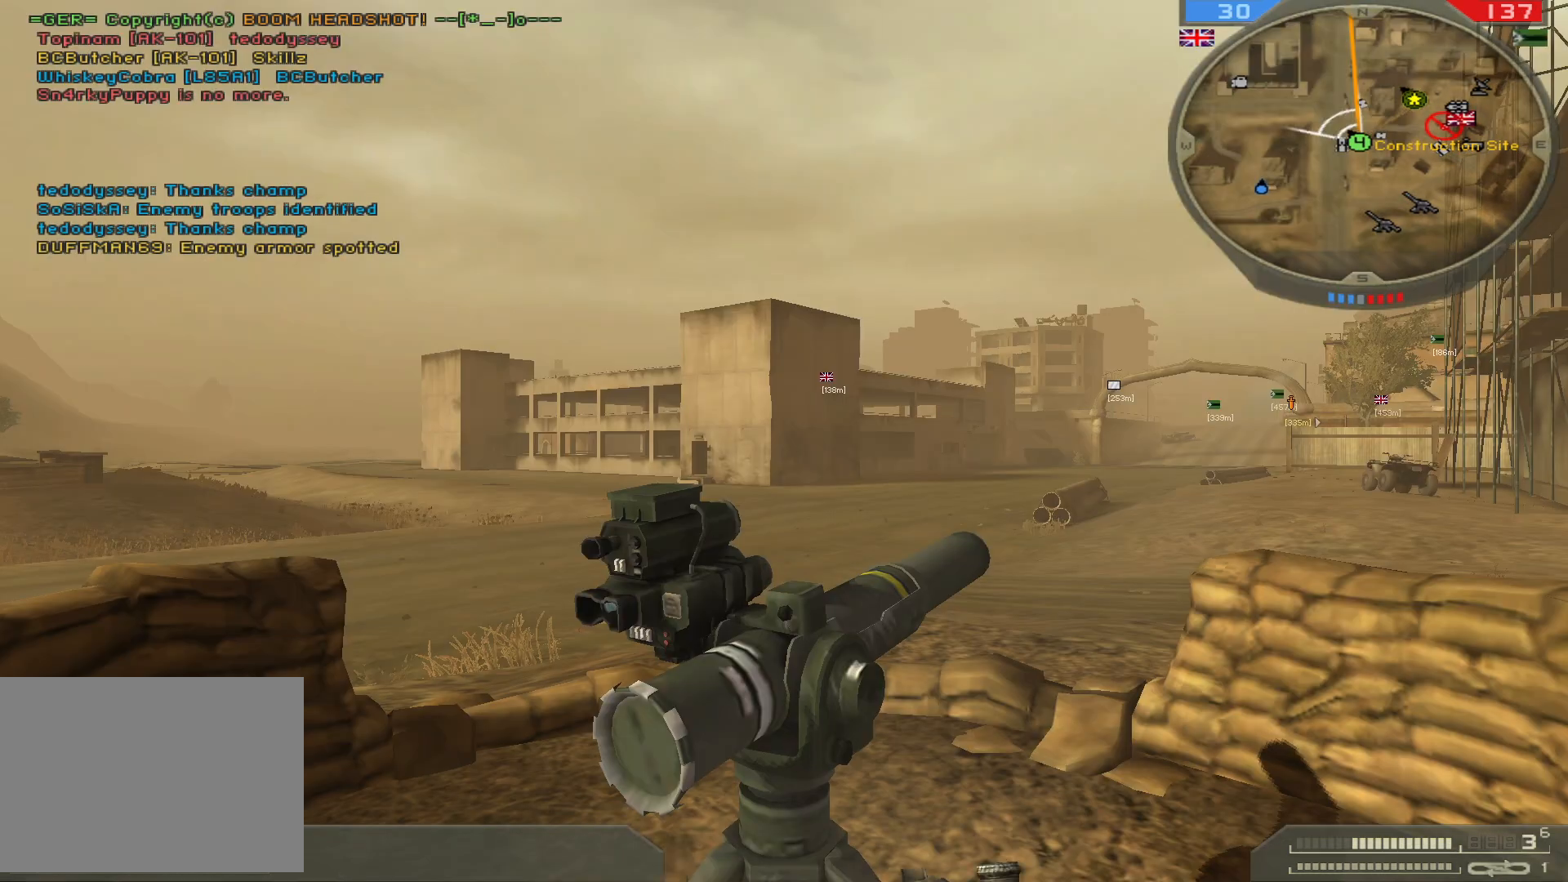
{"keys": [], "mouse": [], "events": []}
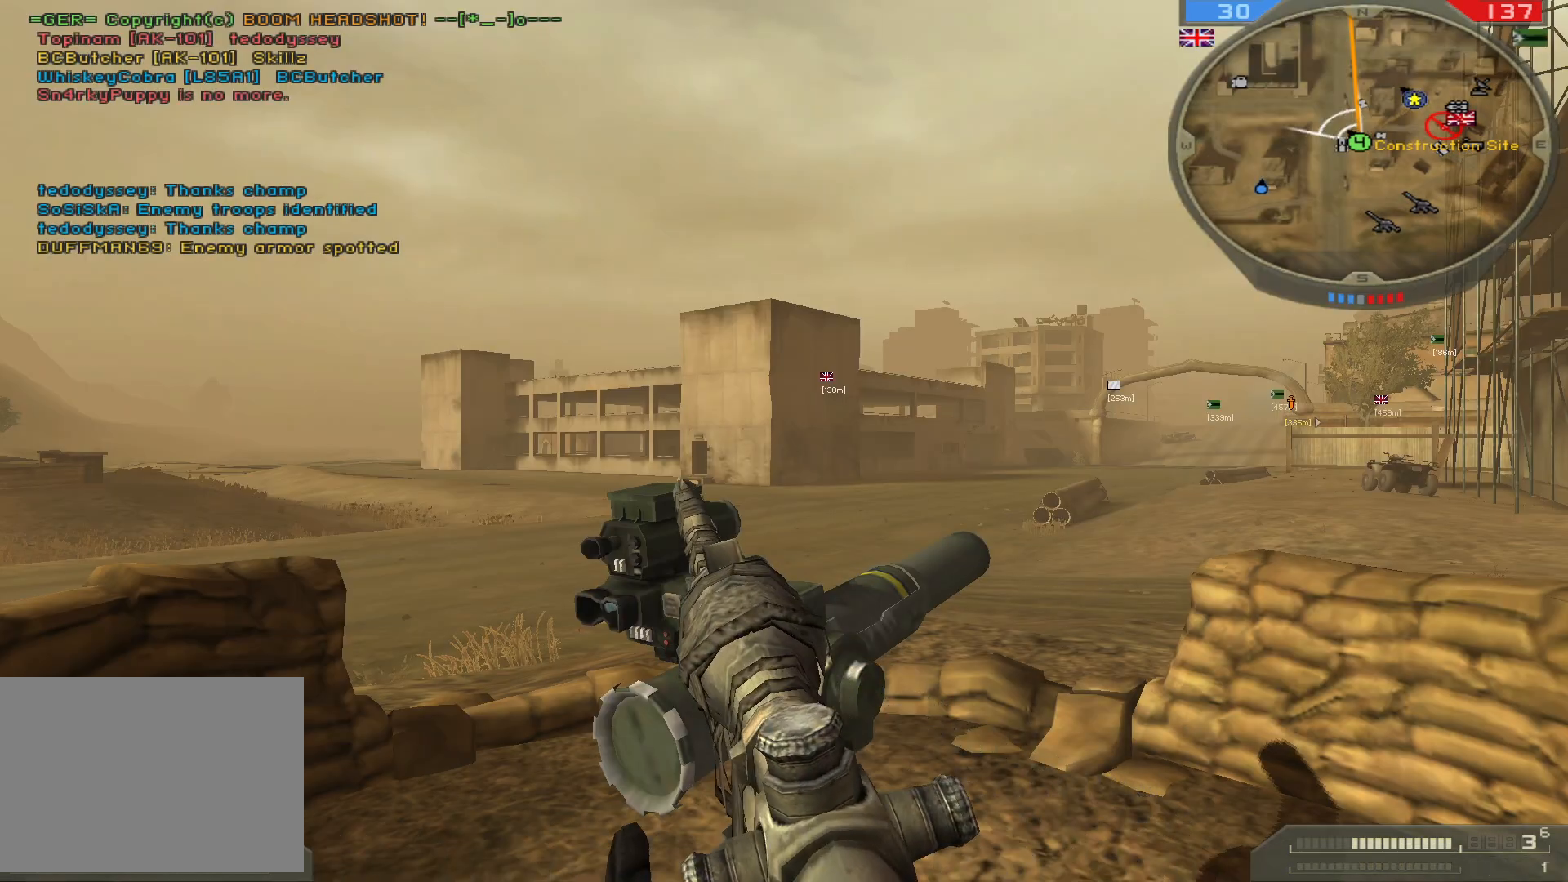
{"keys": [], "mouse": [], "events": []}
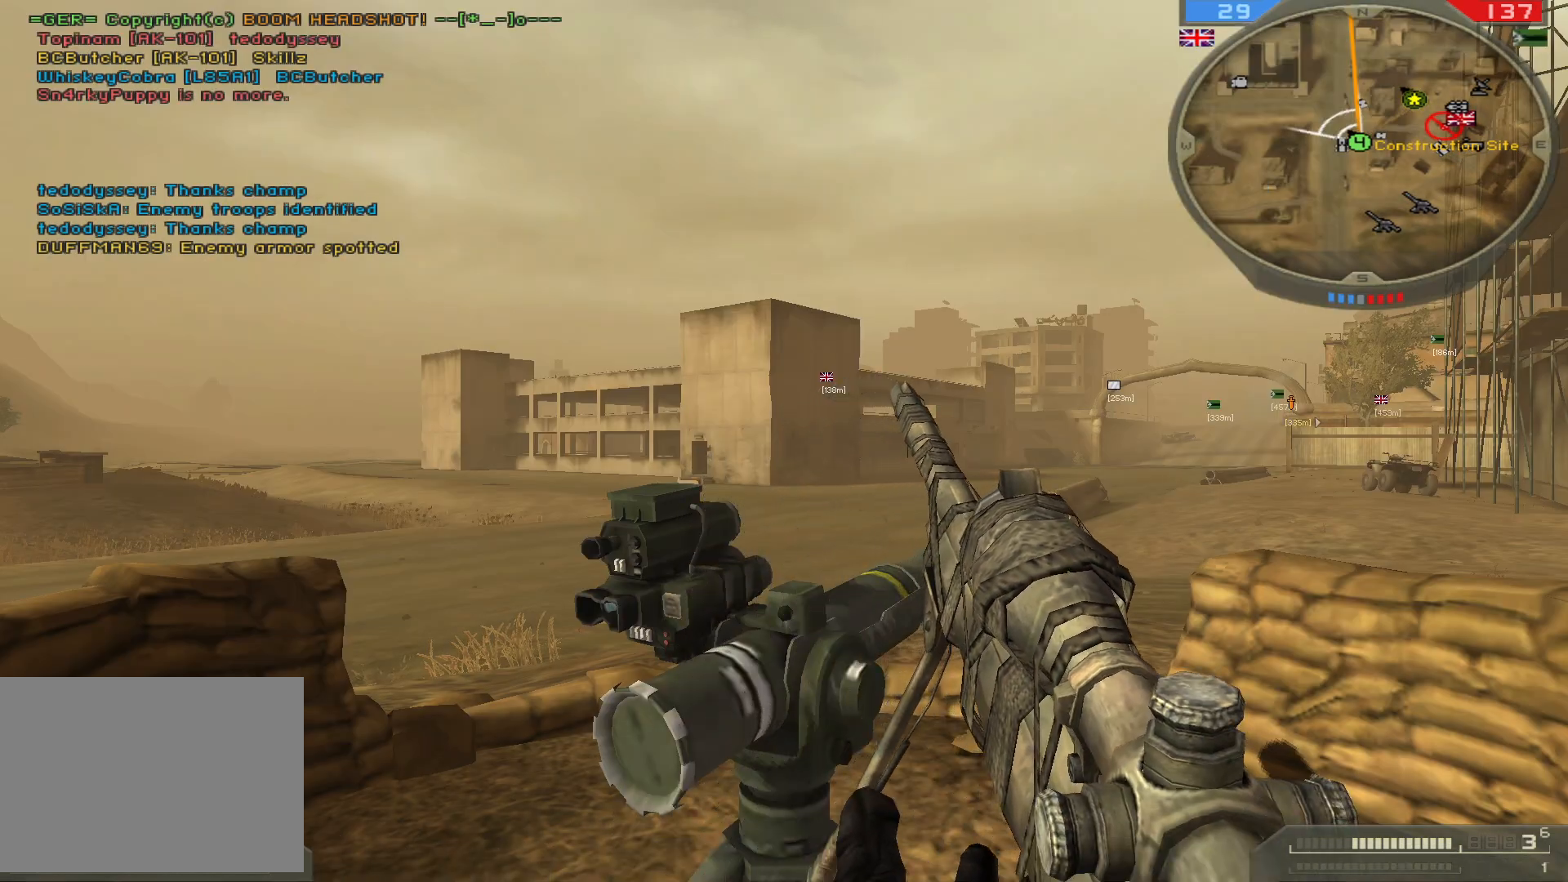
{"keys": ["a", "s"], "mouse": [], "events": [[333, "a", "down"], [383, "s", "down"]]}
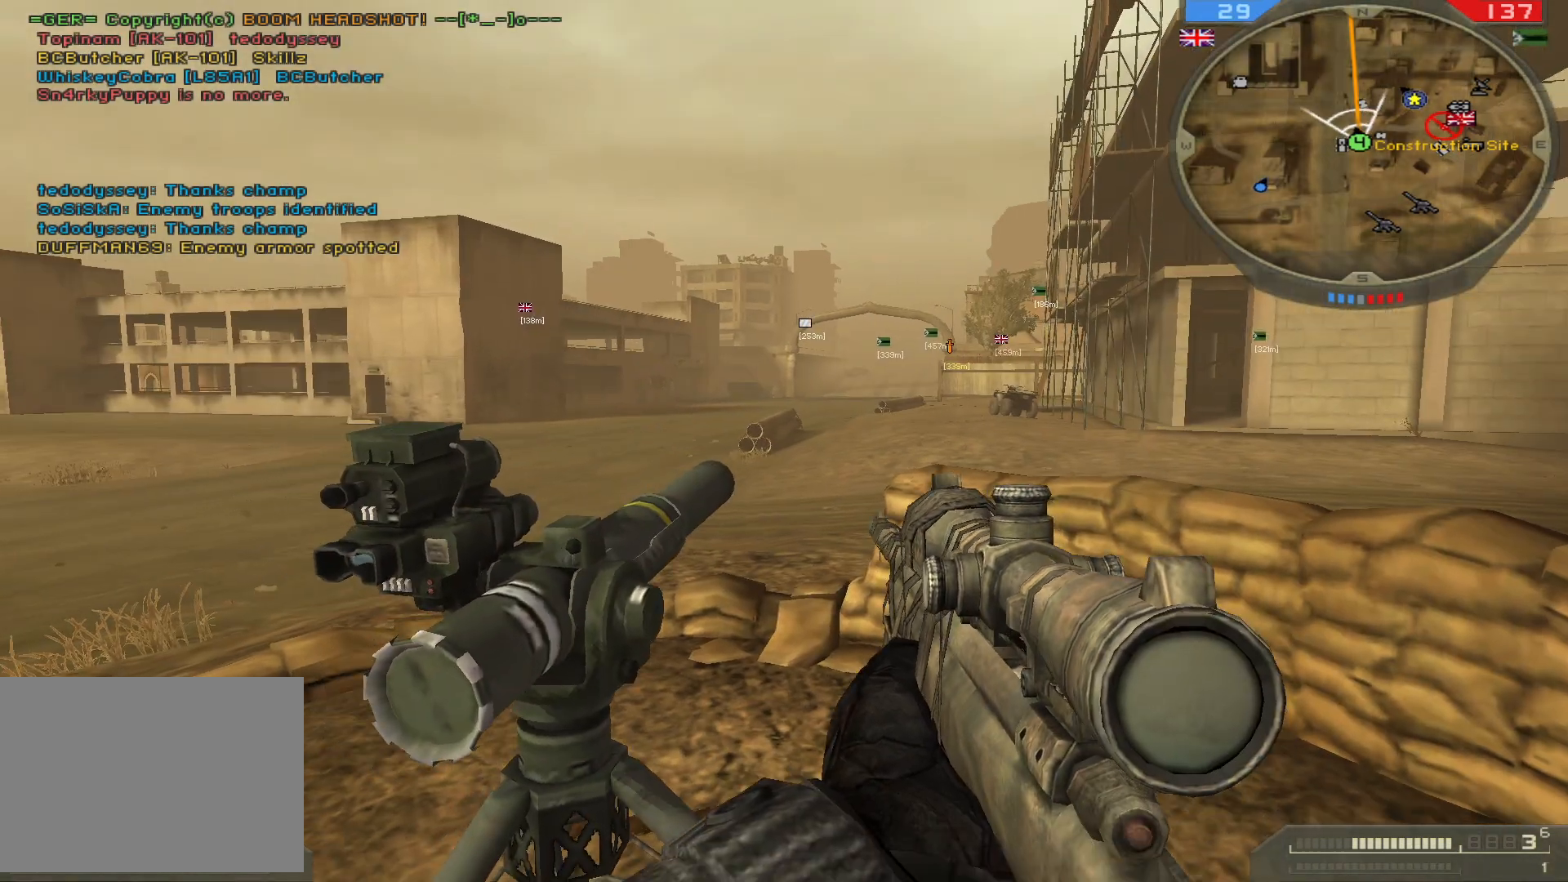
{"keys": [], "mouse": [], "events": [[217, "s", "up"], [317, "a", "up"]]}